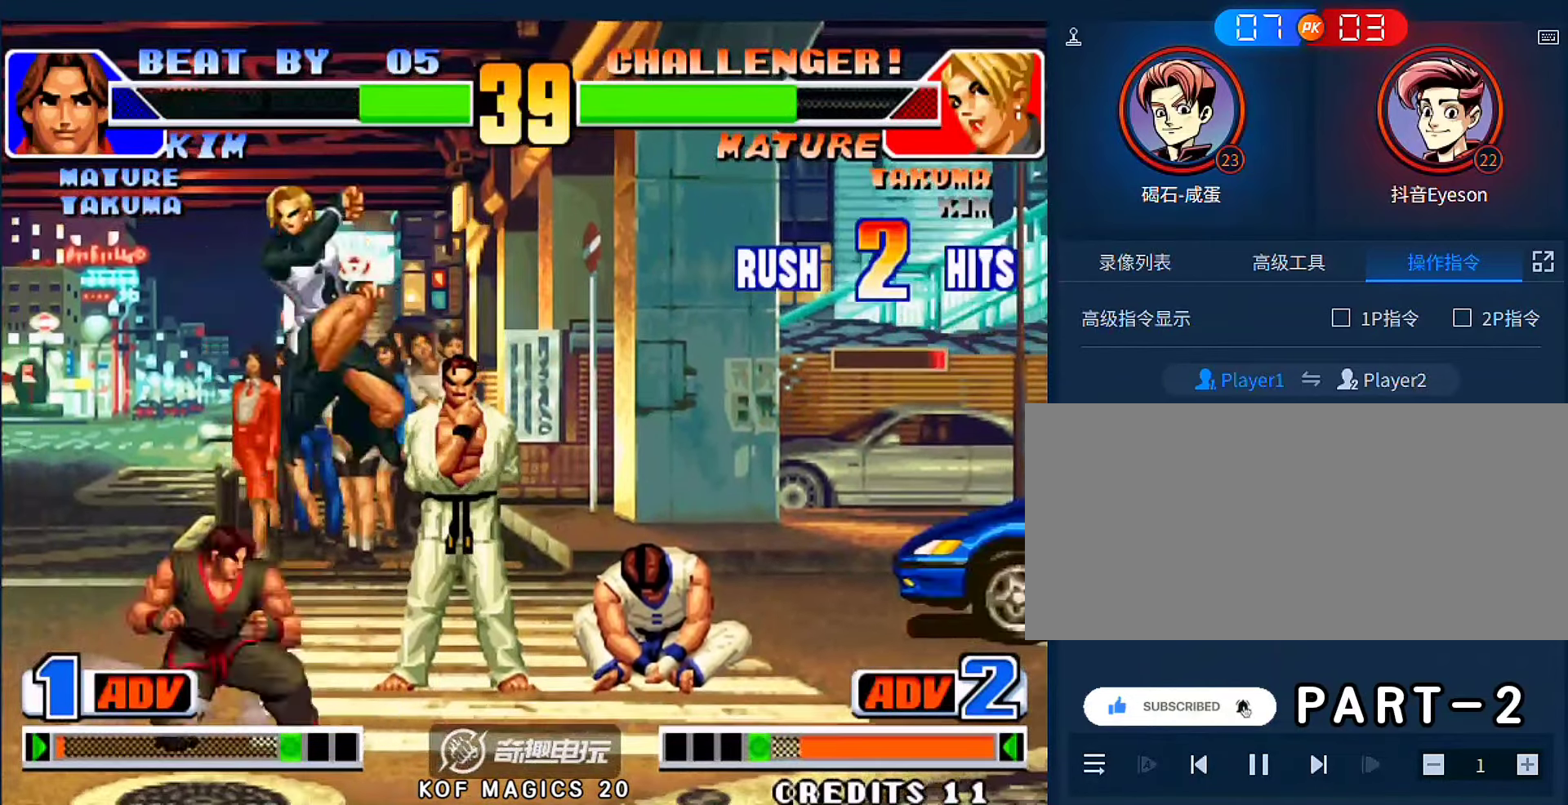
Gameplay with a controller (arcade stick); each line is a JSON object with the inputs held at the frame after it. "events" lists button and stick changes between this image and that frame as [ms after this image, input, new state], when the widget could be followed in between. Not read: L3 R3.
{"buttons": ["B"], "left_stick": "down-left", "events": [[33, "B", "up"], [133, "B", "down"], [267, "B", "up"], [433, "B", "down"]]}
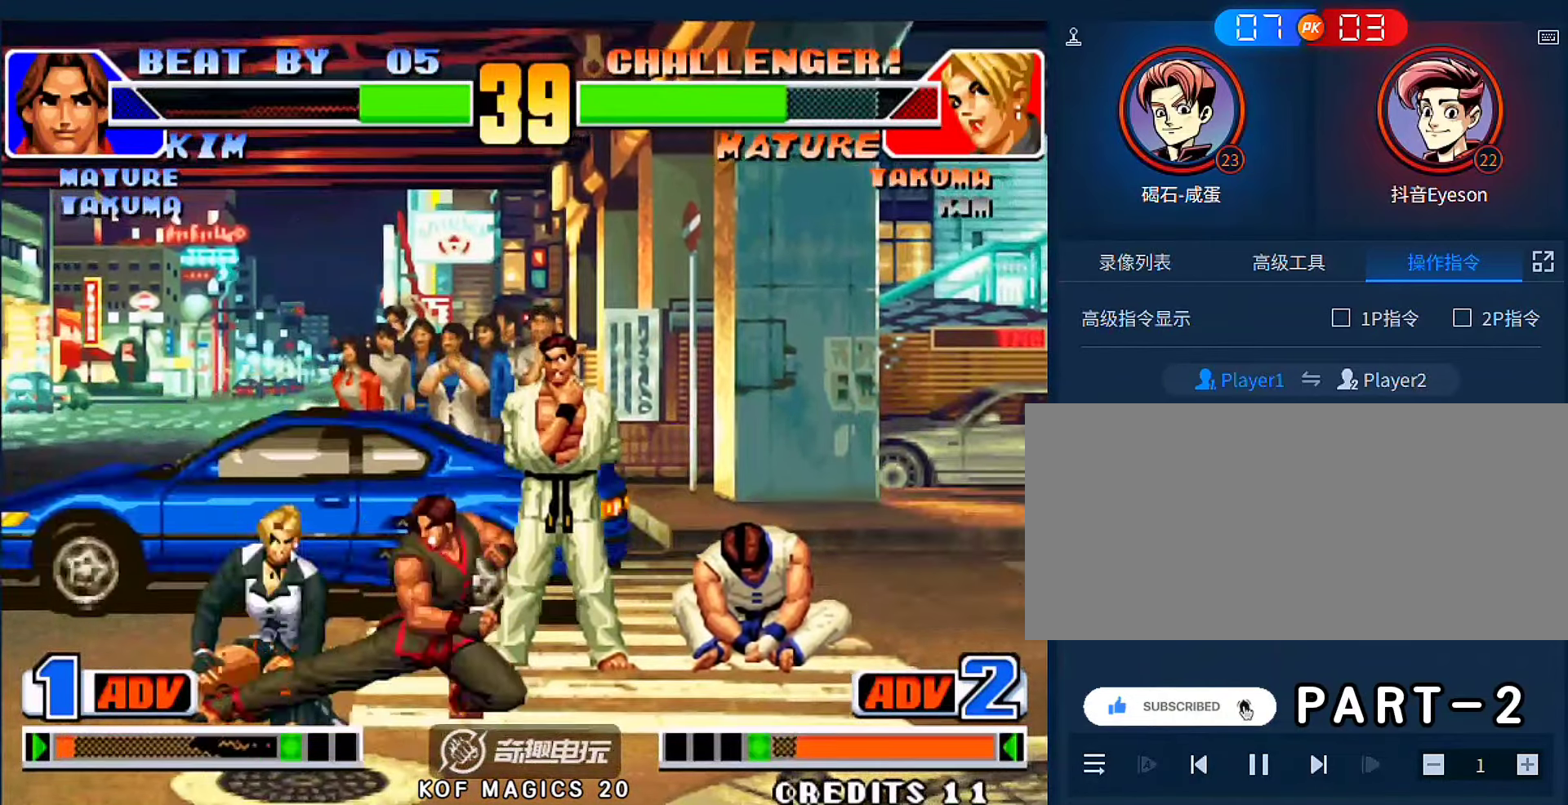
{"buttons": ["C"], "left_stick": "up-left", "events": [[33, "B", "up"], [233, "A", "down"], [300, "A", "up"], [433, "left_stick", "up-left"], [467, "C", "down"]]}
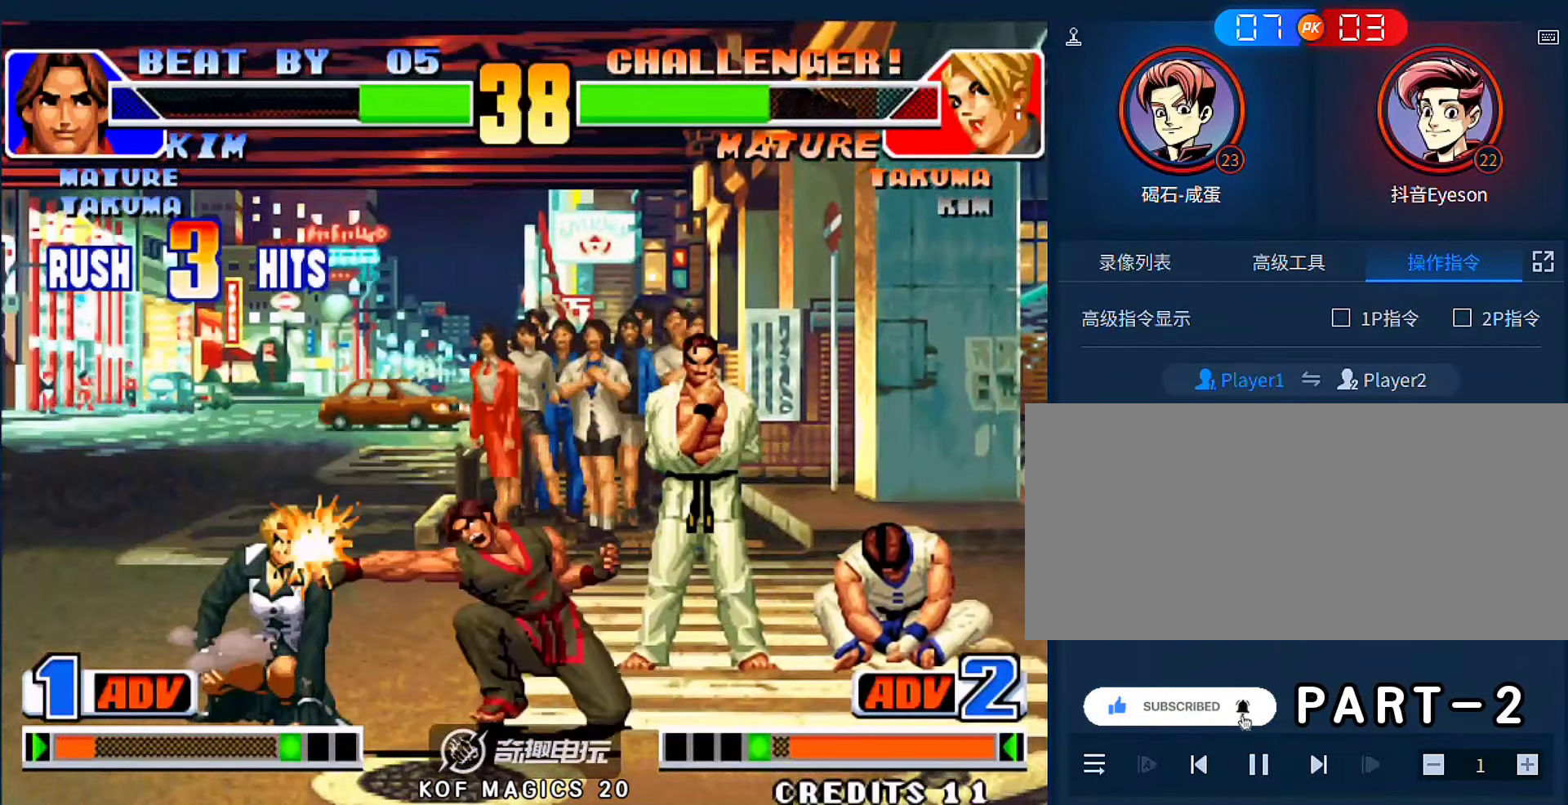
{"buttons": ["A", "B", "D"], "left_stick": "down-left", "events": [[100, "C", "up"], [133, "D", "down"], [200, "left_stick", "down-left"], [233, "D", "up"], [433, "A", "down"], [433, "B", "down"], [500, "D", "down"]]}
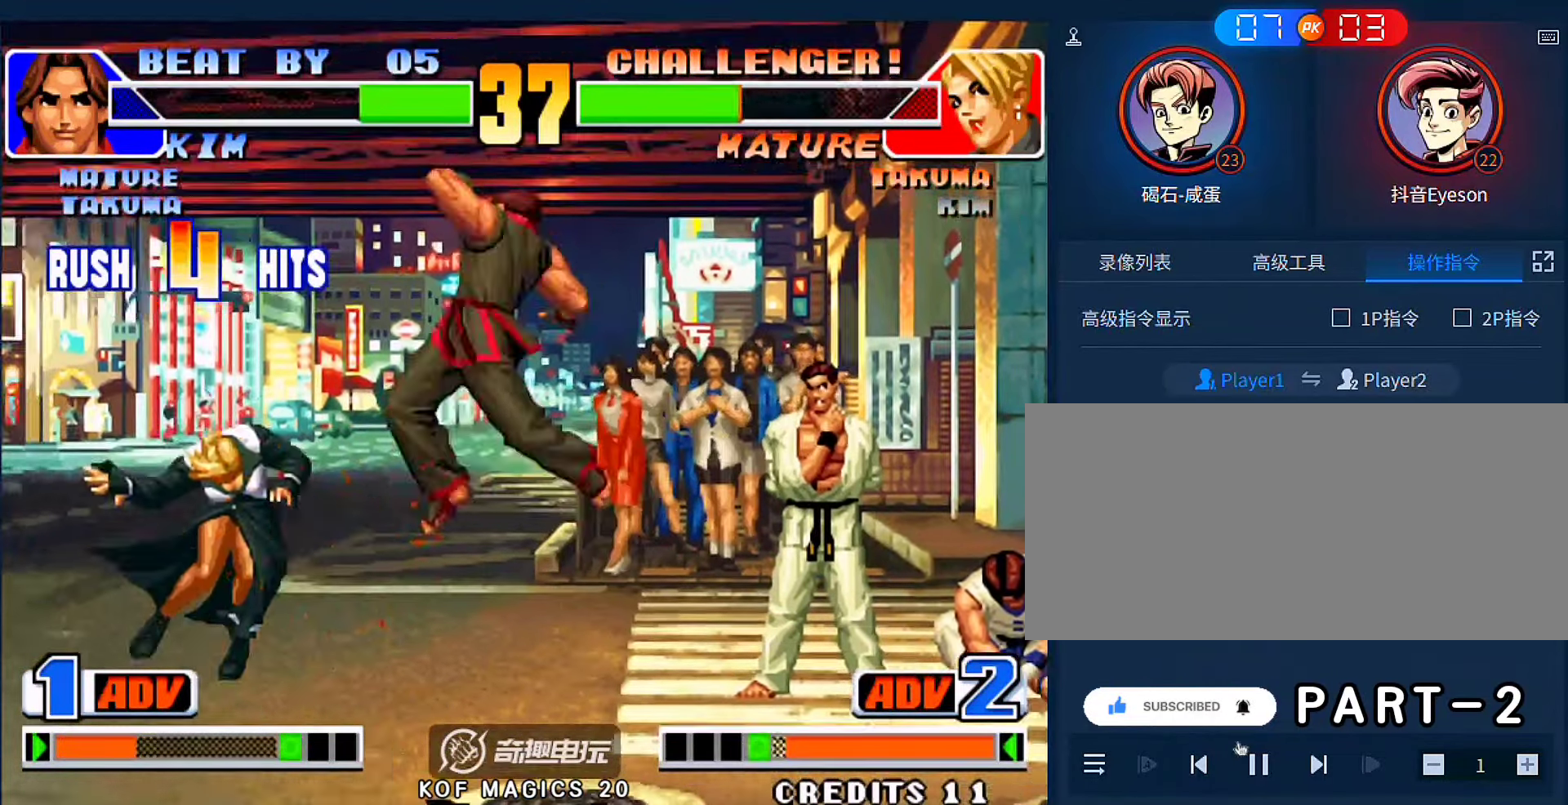
{"buttons": ["A", "B"], "left_stick": "center", "events": [[67, "left_stick", "down"], [300, "D", "up"], [333, "A", "up"], [367, "B", "up"], [400, "left_stick", "center"], [500, "A", "down"], [500, "B", "down"]]}
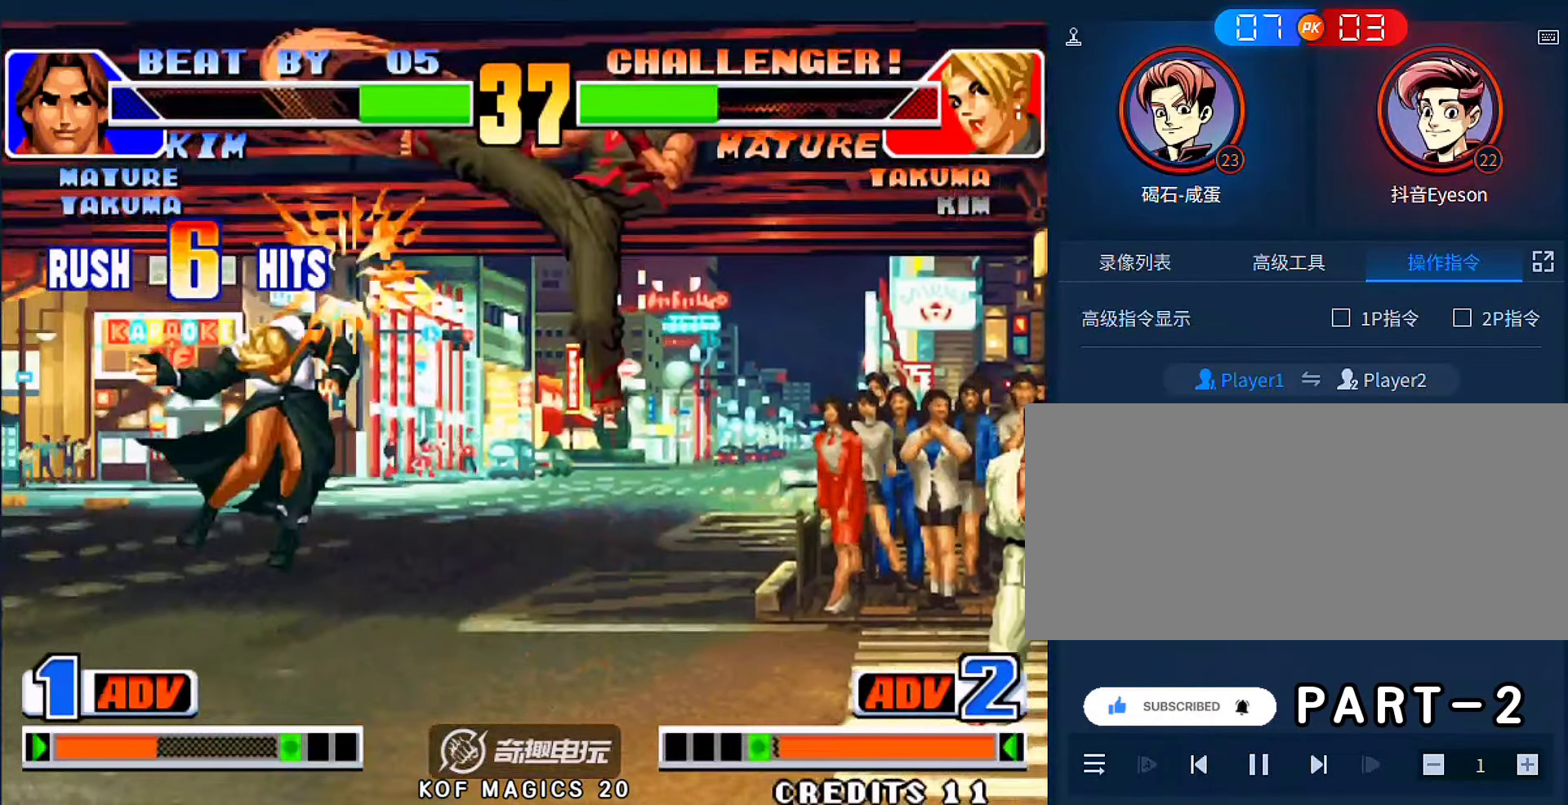
{"buttons": [], "left_stick": "center", "events": [[33, "C", "down"], [33, "D", "down"], [133, "B", "up"], [133, "C", "up"], [200, "A", "up"], [200, "D", "up"]]}
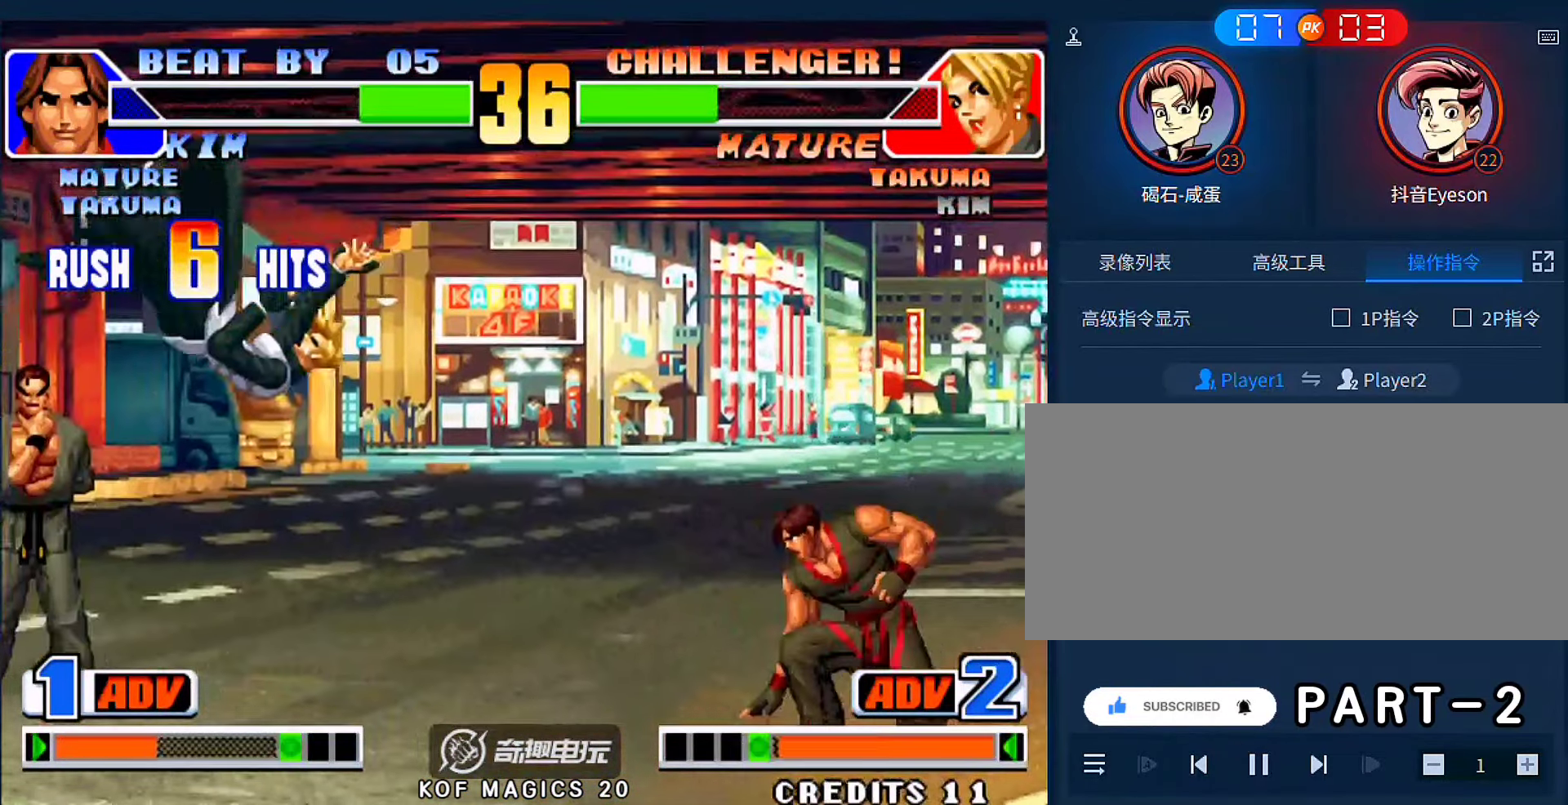
{"buttons": [], "left_stick": "center", "events": [[67, "left_stick", "left"], [500, "left_stick", "center"]]}
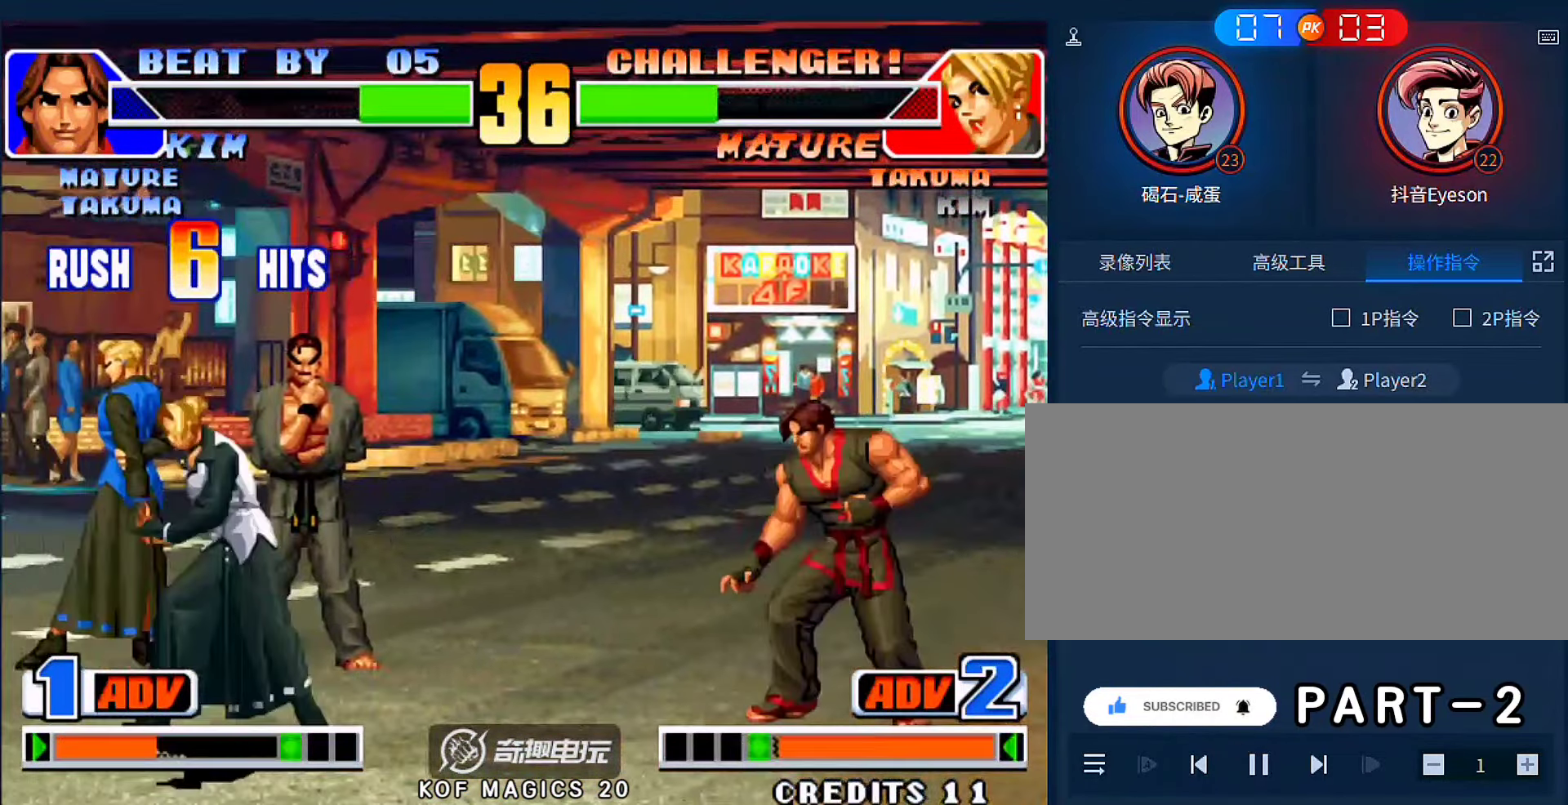
{"buttons": [], "left_stick": "down-right", "events": [[100, "C", "down"], [100, "D", "down"], [167, "C", "up"], [167, "D", "up"], [267, "left_stick", "down-right"]]}
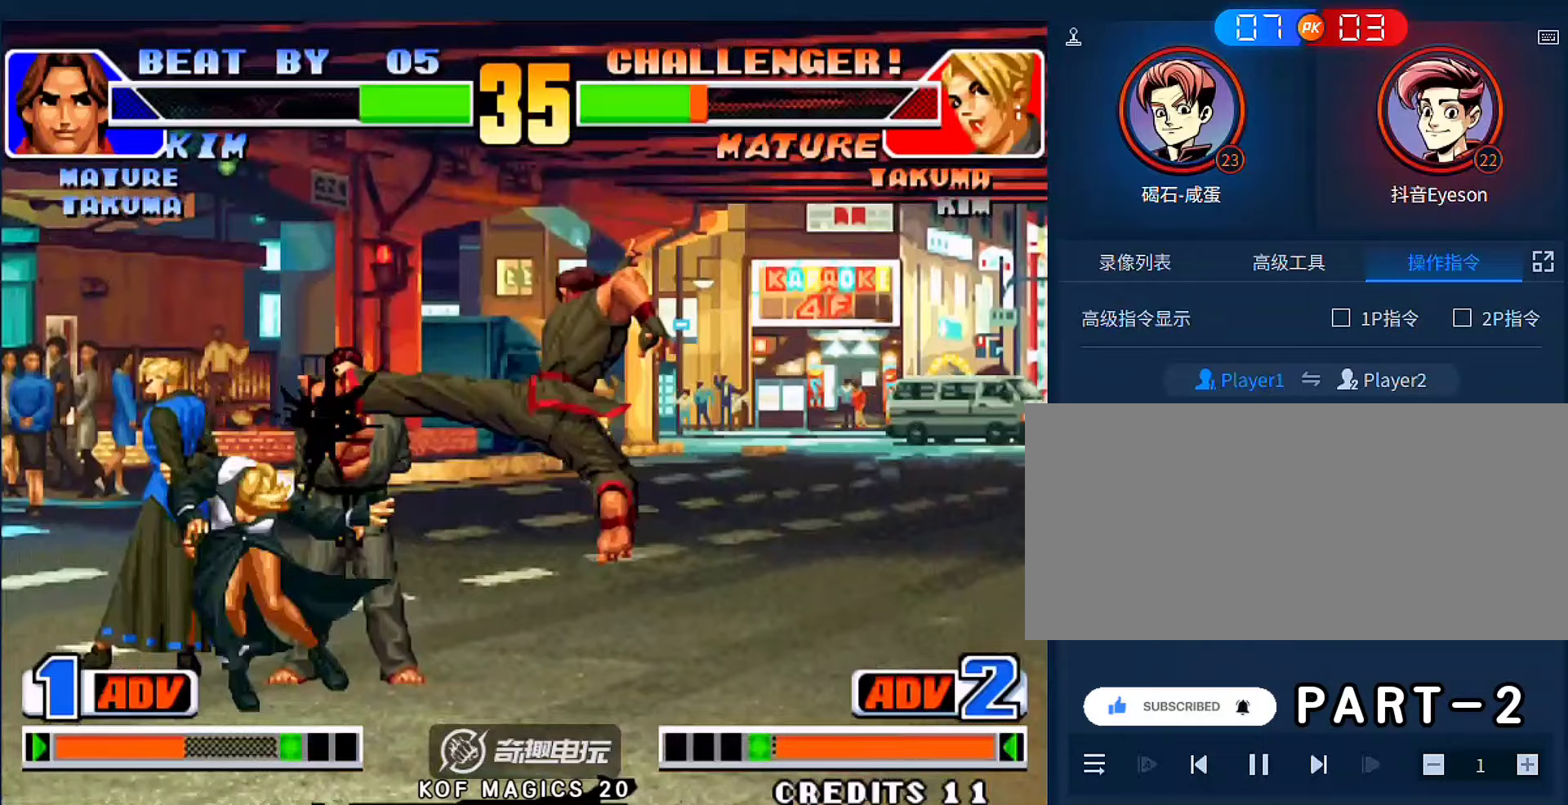
{"buttons": [], "left_stick": "left", "events": [[367, "left_stick", "left"]]}
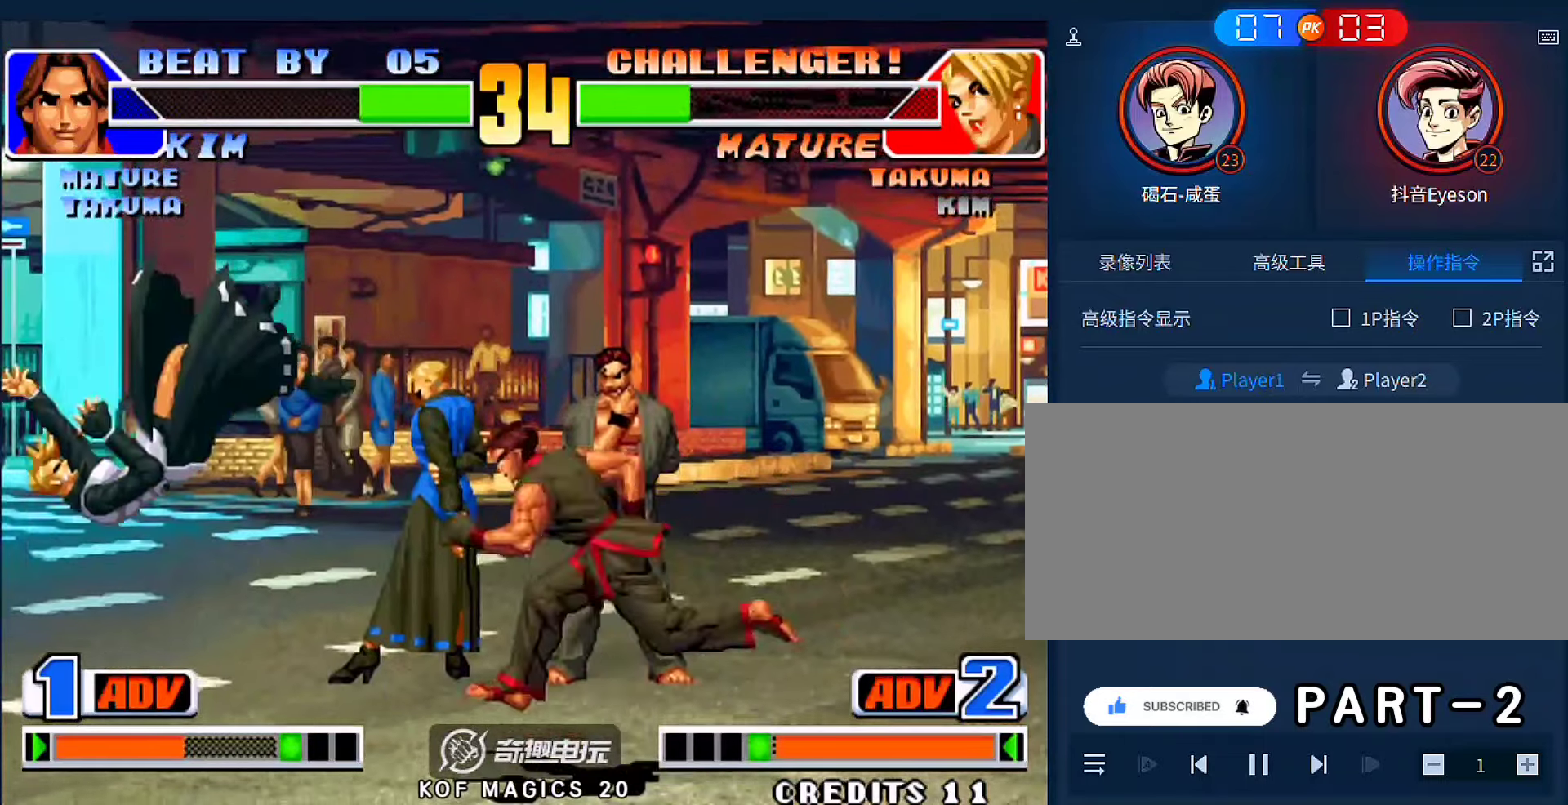
{"buttons": [], "left_stick": "up-right", "events": [[200, "left_stick", "center"], [333, "left_stick", "up-left"], [500, "left_stick", "up-right"]]}
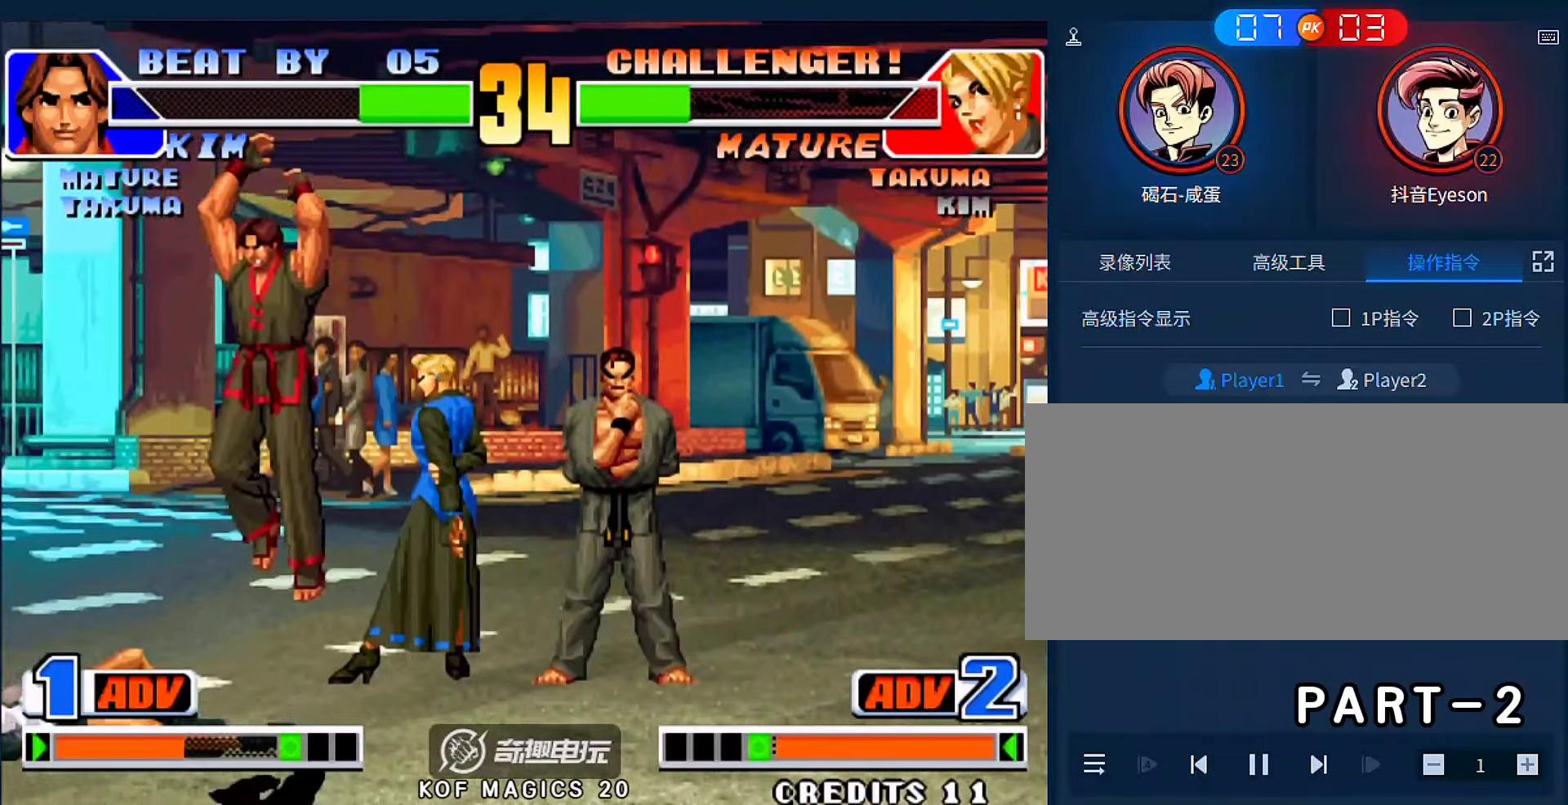
{"buttons": [], "left_stick": "center", "events": [[67, "left_stick", "down-left"], [133, "B", "down"], [167, "left_stick", "up-left"], [267, "B", "up"], [267, "left_stick", "center"]]}
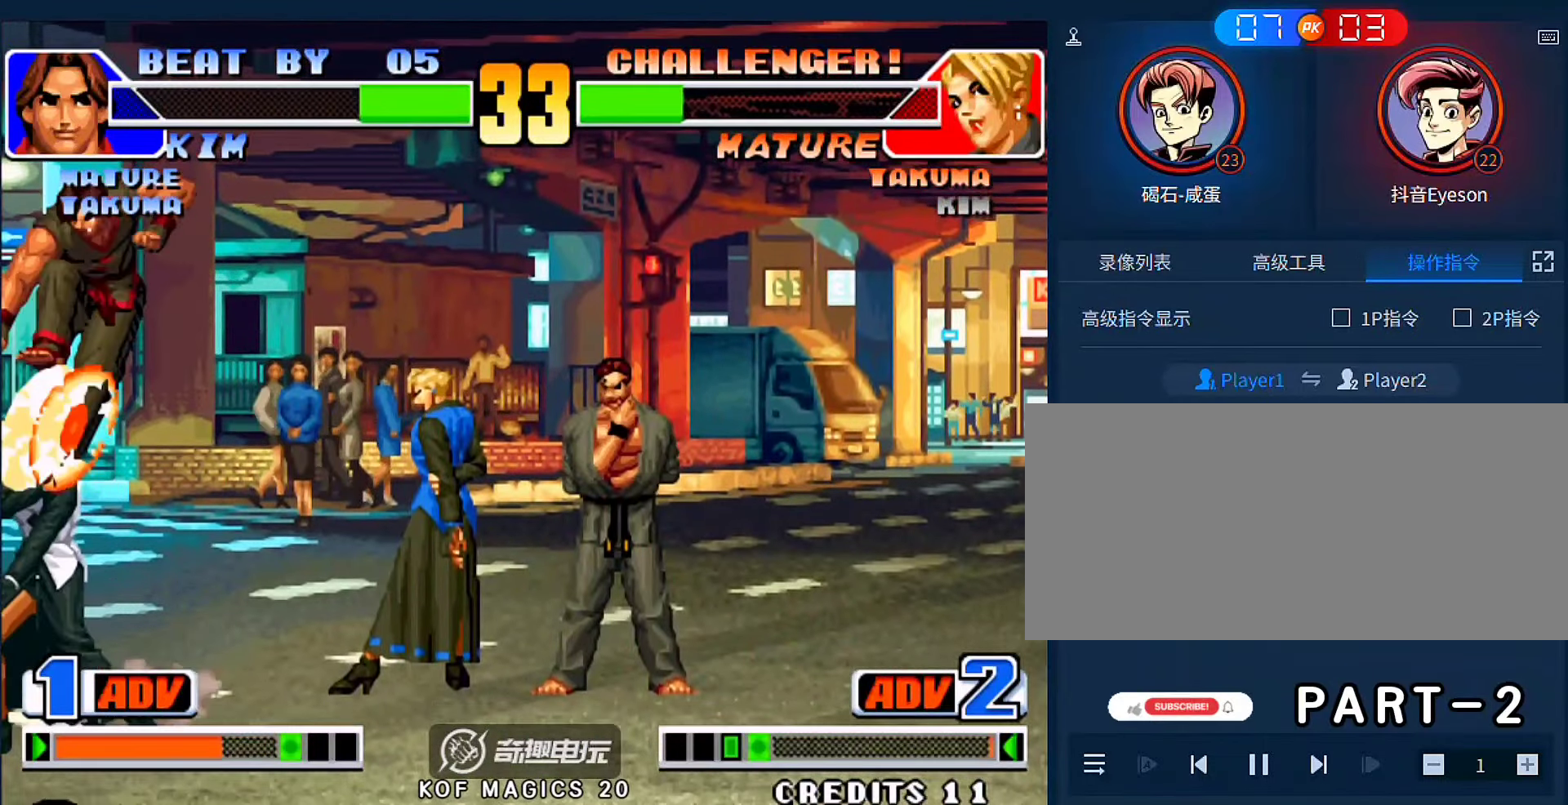
{"buttons": [], "left_stick": "right", "events": [[300, "left_stick", "right"]]}
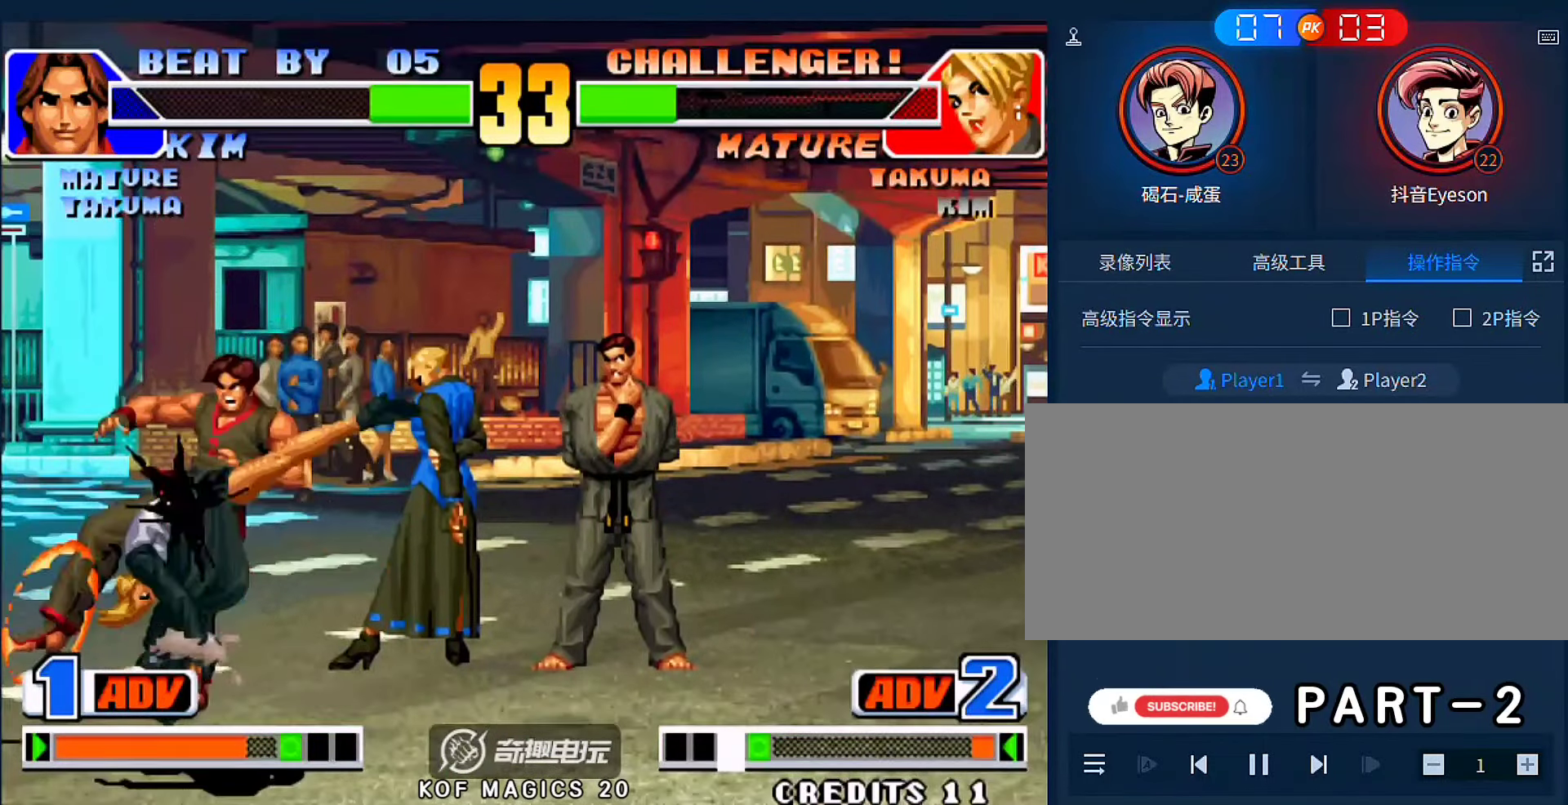
{"buttons": [], "left_stick": "center", "events": [[367, "left_stick", "center"]]}
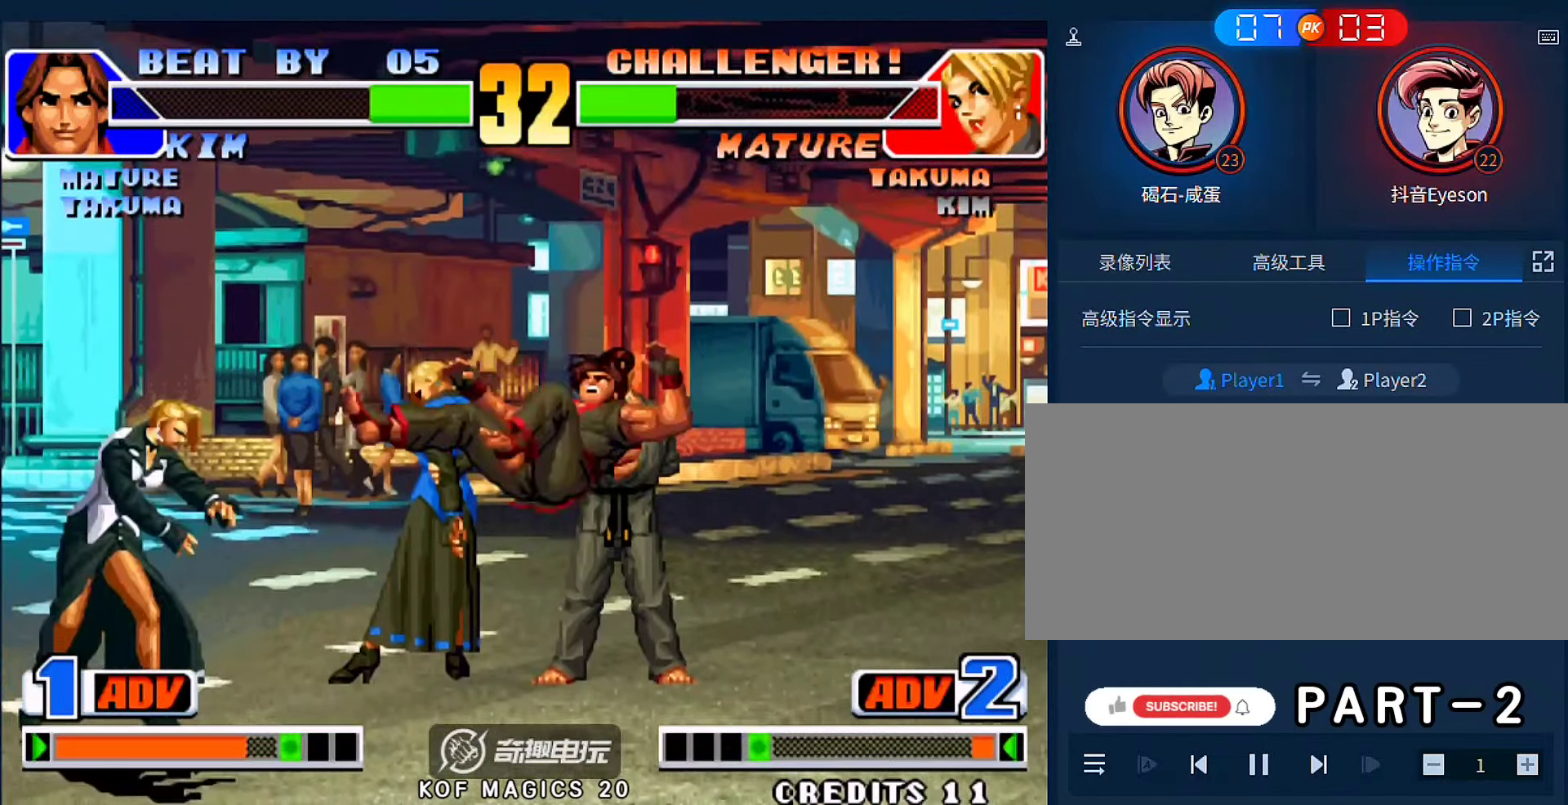
{"buttons": [], "left_stick": "up-left", "events": [[67, "A", "down"], [100, "B", "down"], [167, "A", "up"], [167, "B", "up"], [467, "left_stick", "up-left"]]}
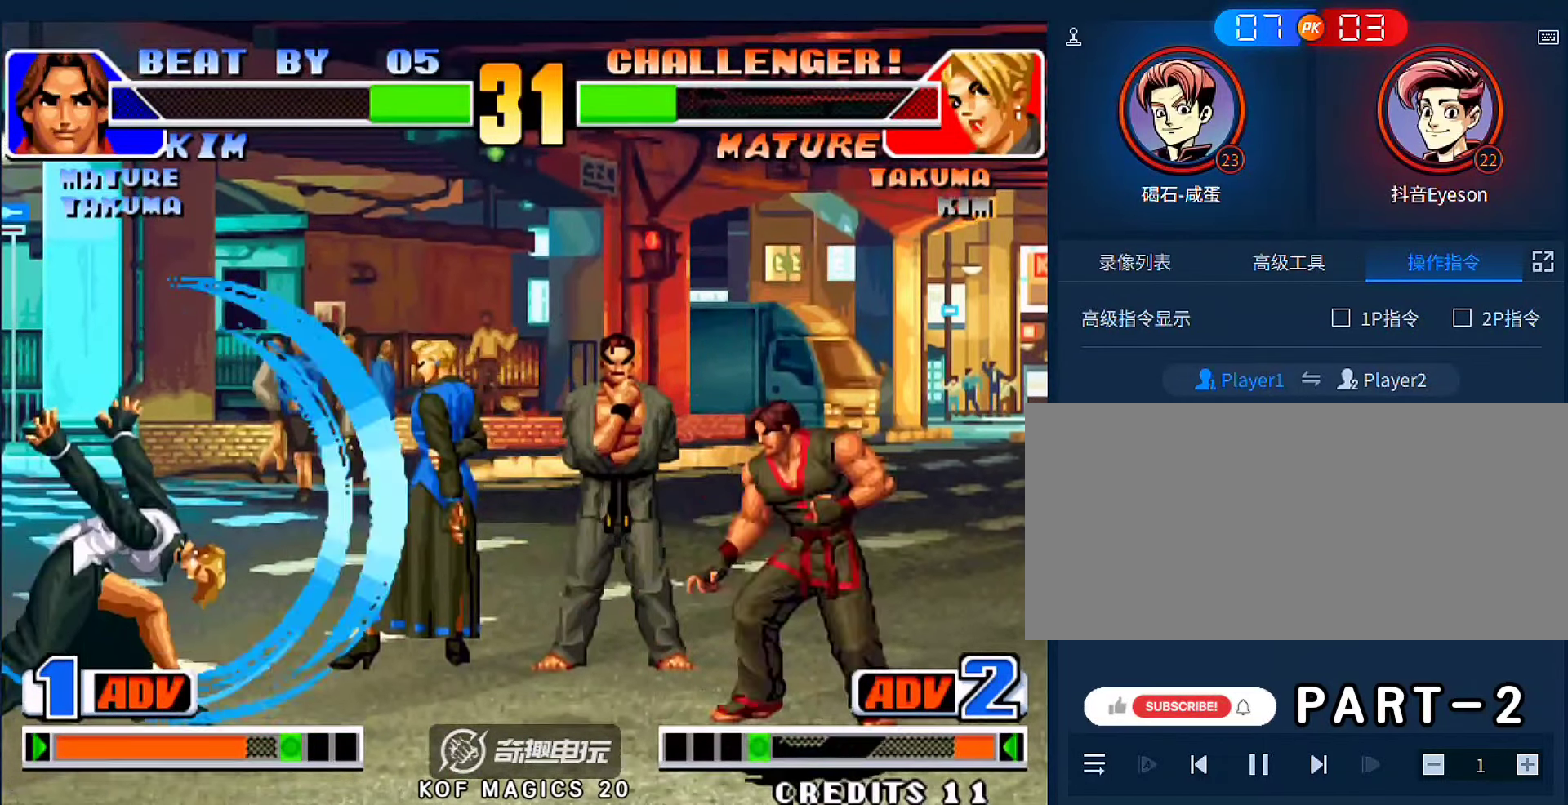
{"buttons": [], "left_stick": "down-right", "events": [[300, "A", "down"], [400, "A", "up"], [433, "left_stick", "center"], [500, "left_stick", "down-right"]]}
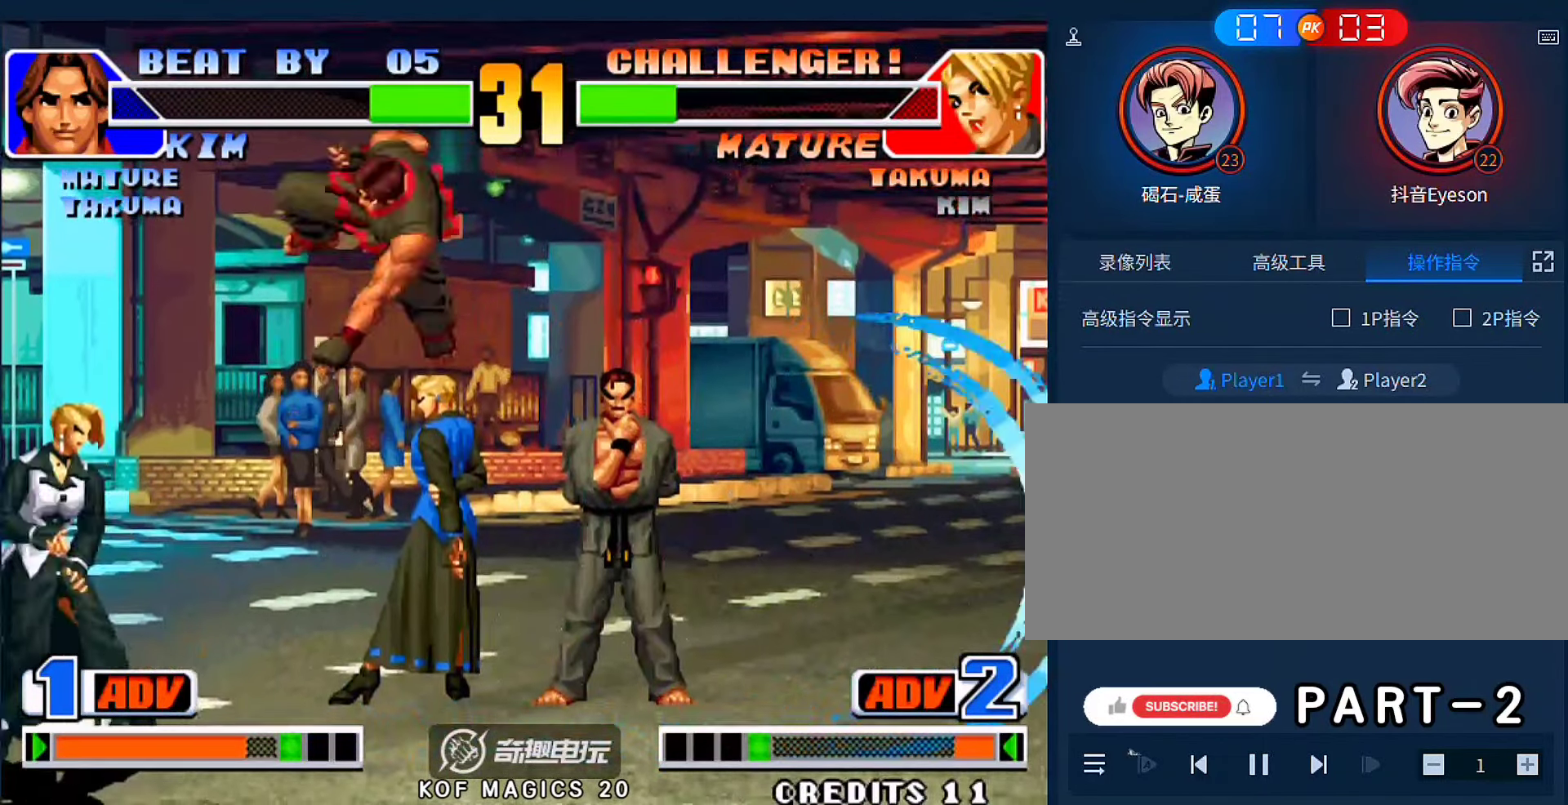
{"buttons": [], "left_stick": "down-right", "events": [[233, "B", "down"], [300, "B", "up"]]}
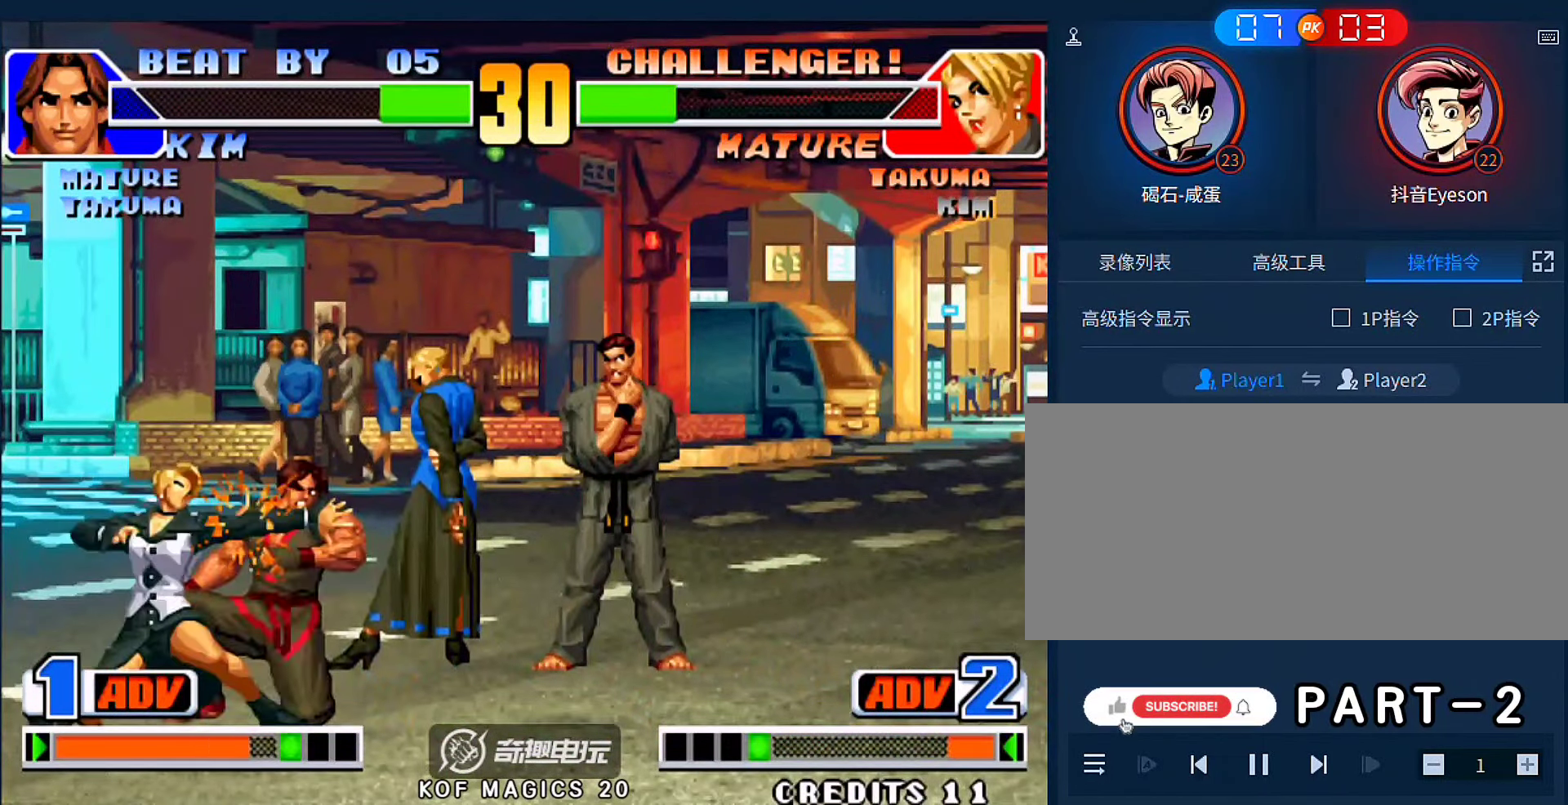
{"buttons": [], "left_stick": "down-right", "events": [[33, "B", "down"], [100, "B", "up"]]}
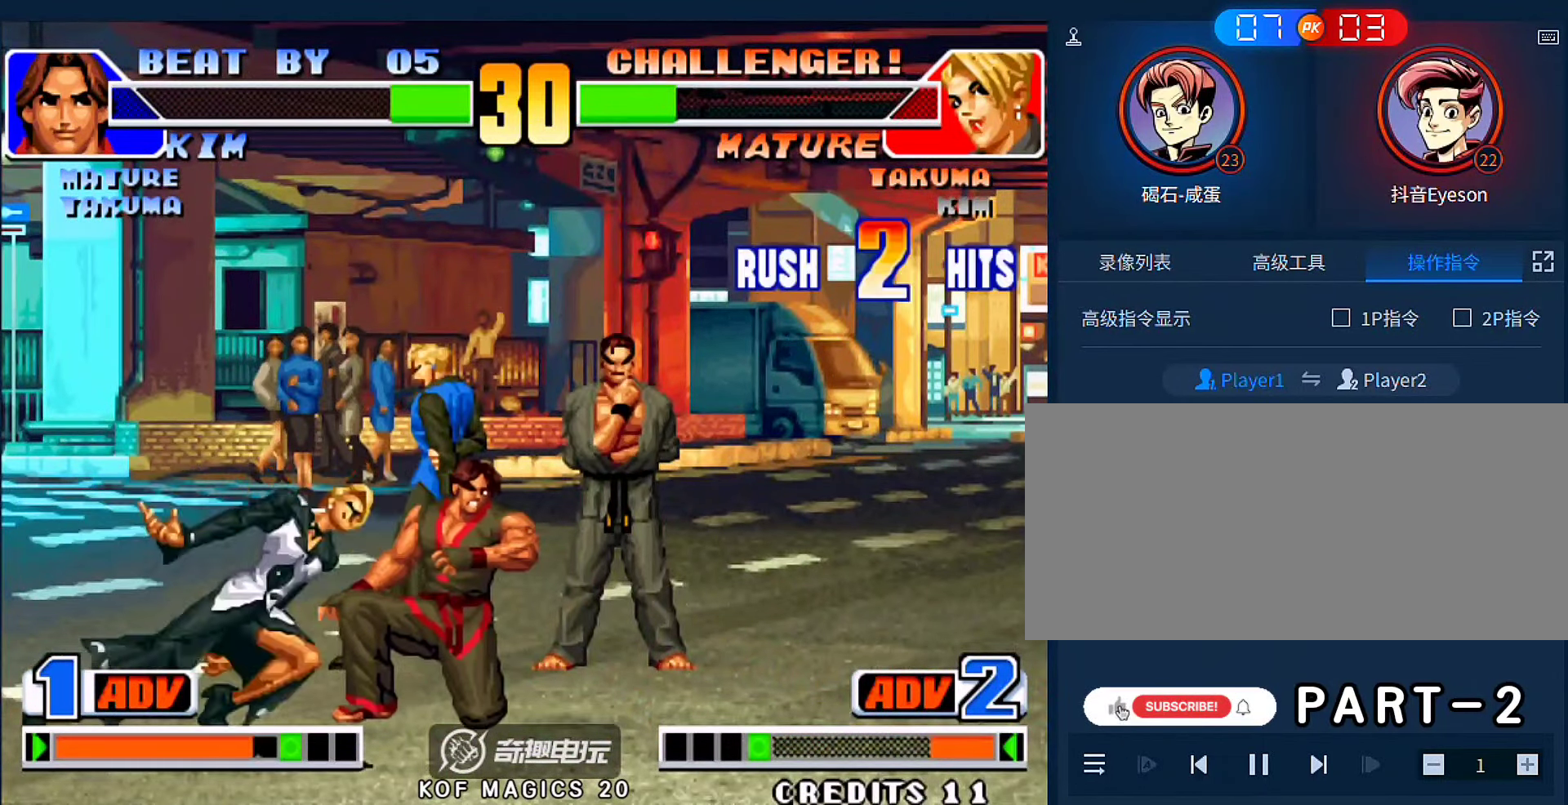
{"buttons": [], "left_stick": "down-right", "events": []}
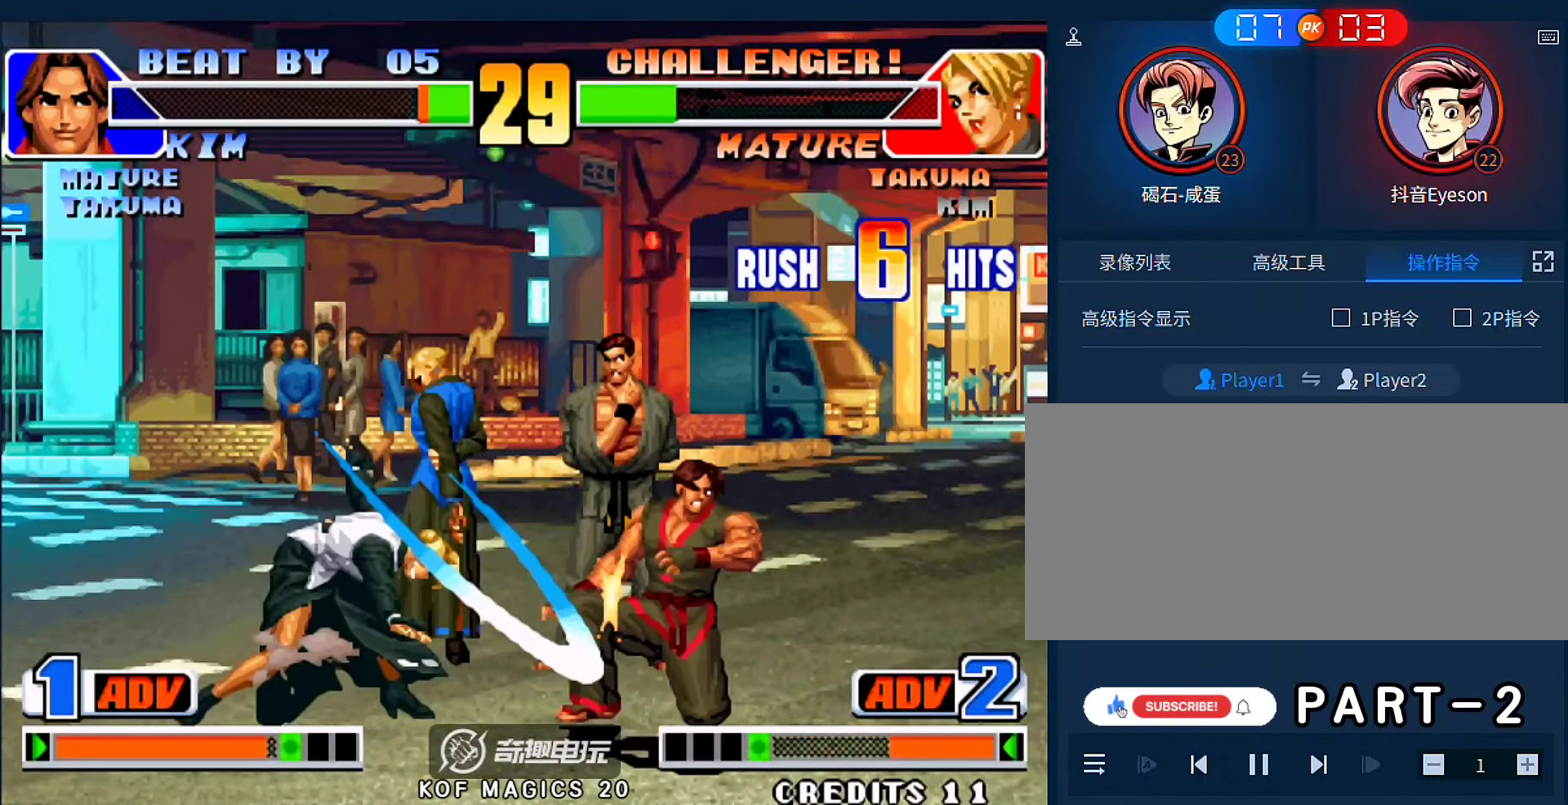
{"buttons": [], "left_stick": "down-right", "events": []}
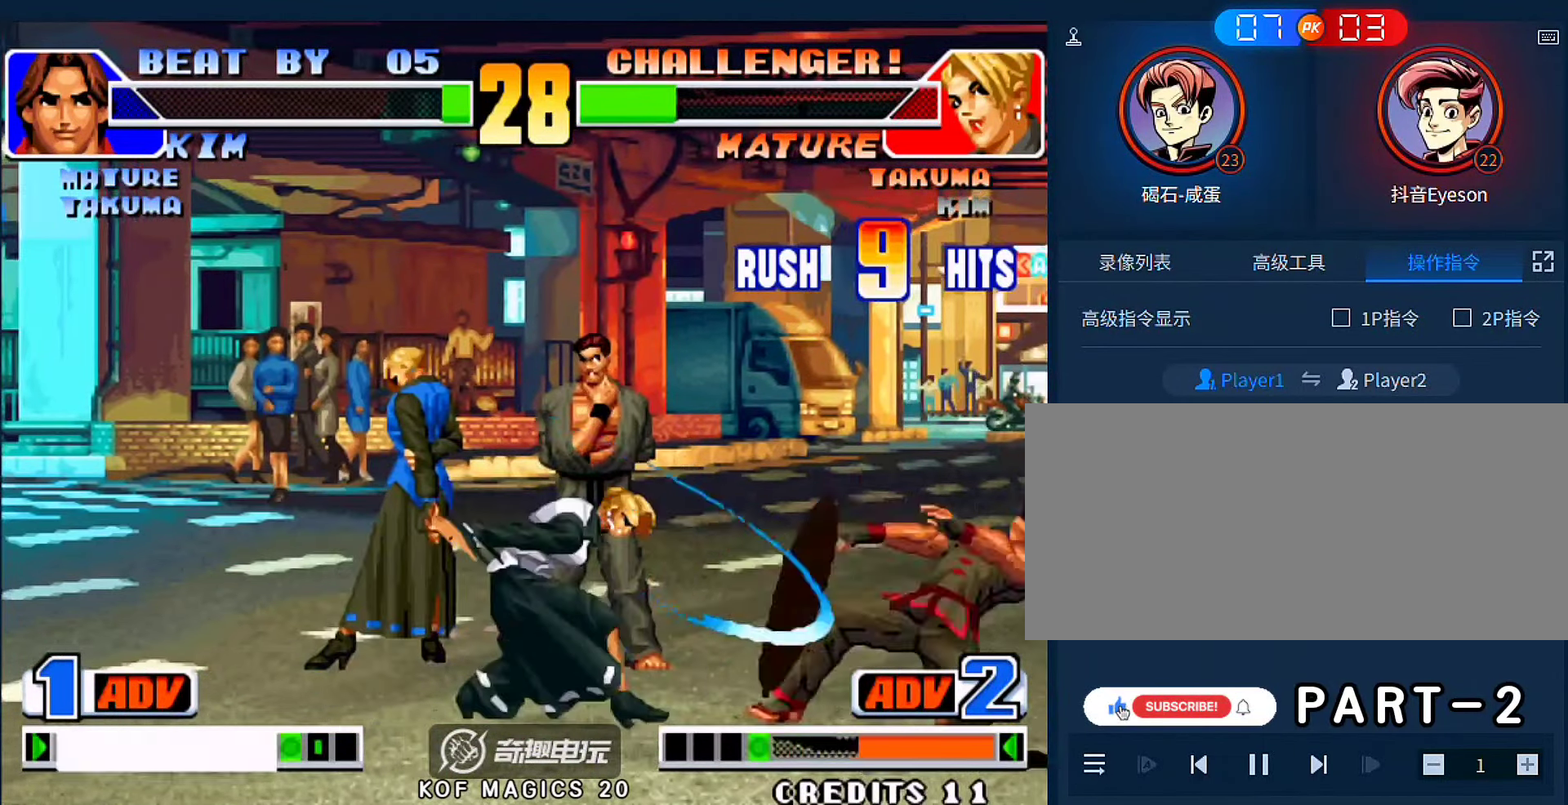
{"buttons": [], "left_stick": "center", "events": [[133, "left_stick", "center"]]}
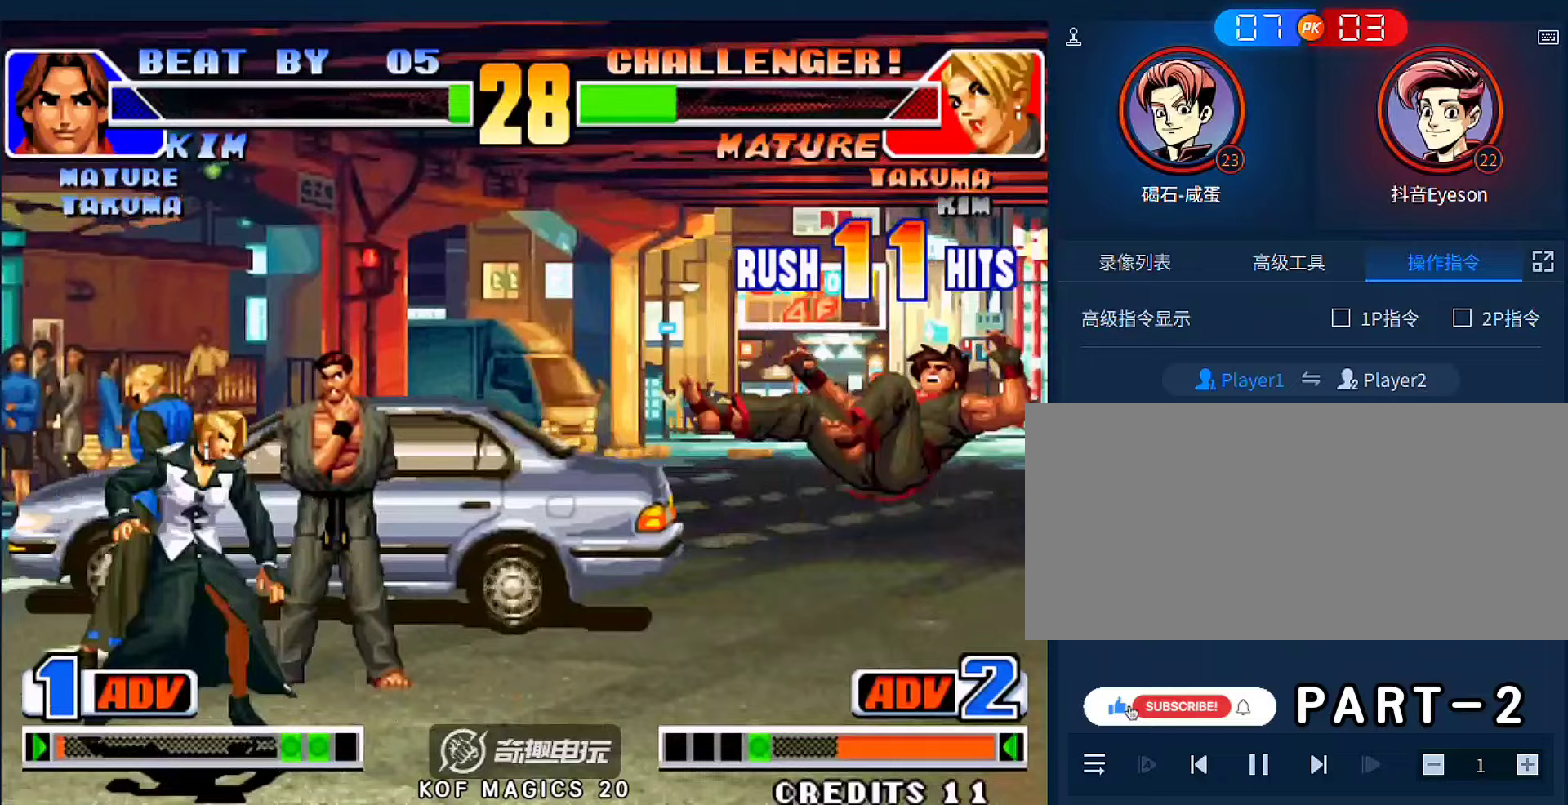
{"buttons": [], "left_stick": "center", "events": [[67, "A", "down"], [67, "B", "down"], [133, "A", "up"], [133, "B", "up"]]}
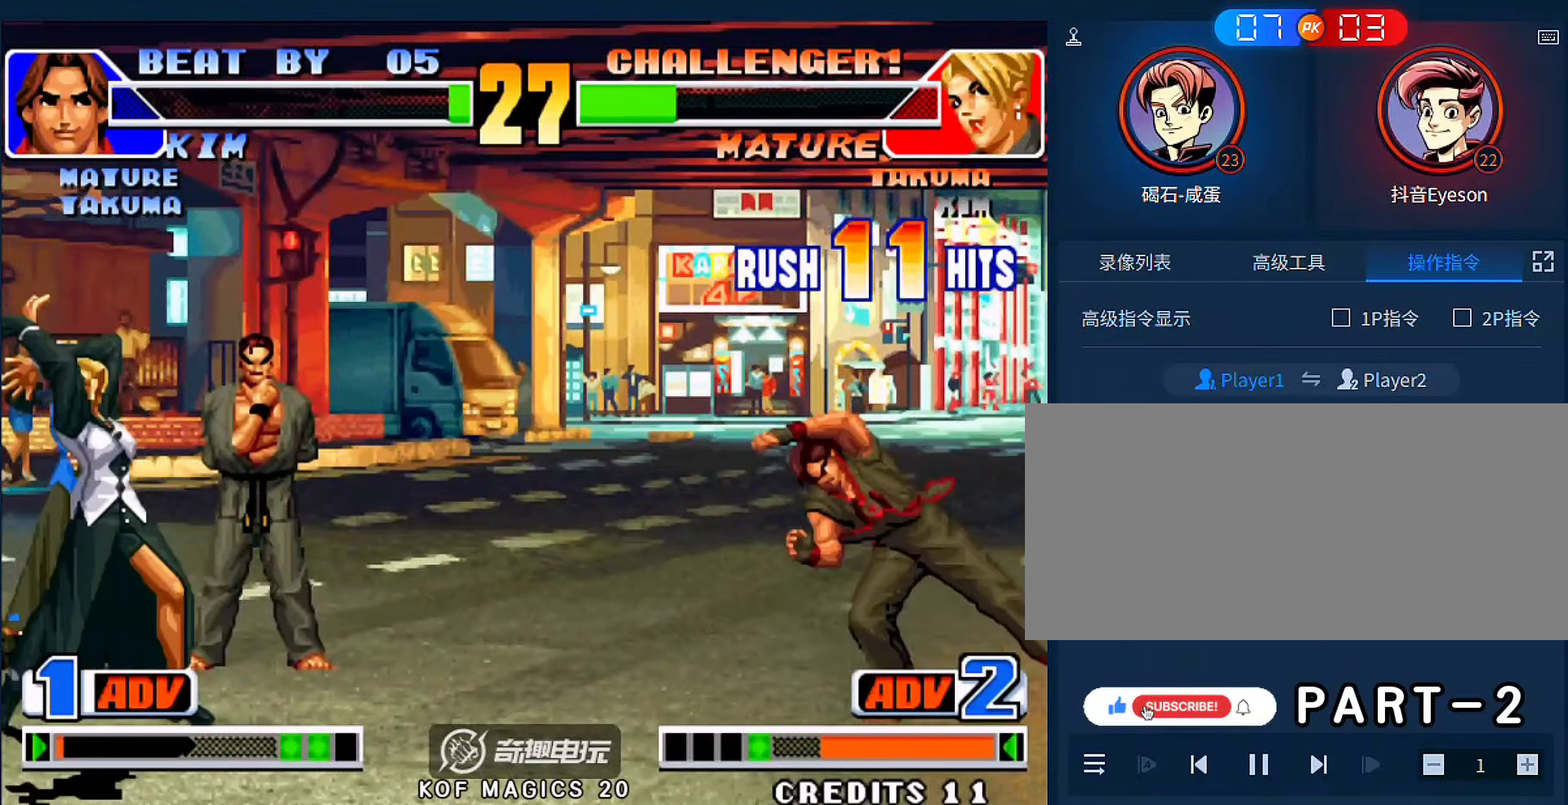
{"buttons": [], "left_stick": "left", "events": [[167, "left_stick", "down"], [267, "left_stick", "up-left"], [500, "left_stick", "left"]]}
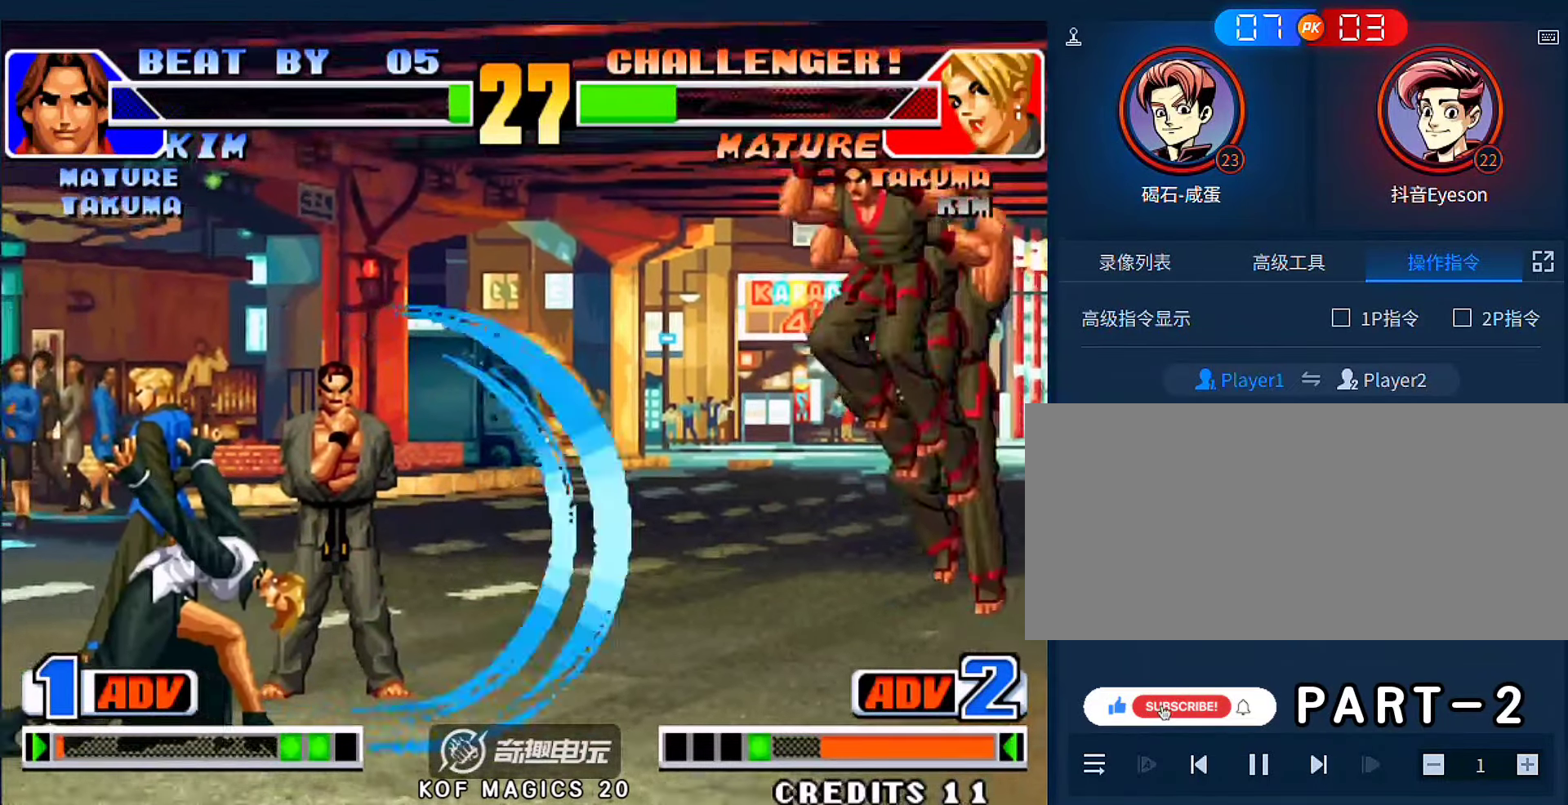
{"buttons": [], "left_stick": "down-right", "events": [[33, "left_stick", "down"], [100, "left_stick", "right"], [167, "D", "down"], [167, "left_stick", "up-right"], [300, "D", "up"], [333, "left_stick", "down-right"]]}
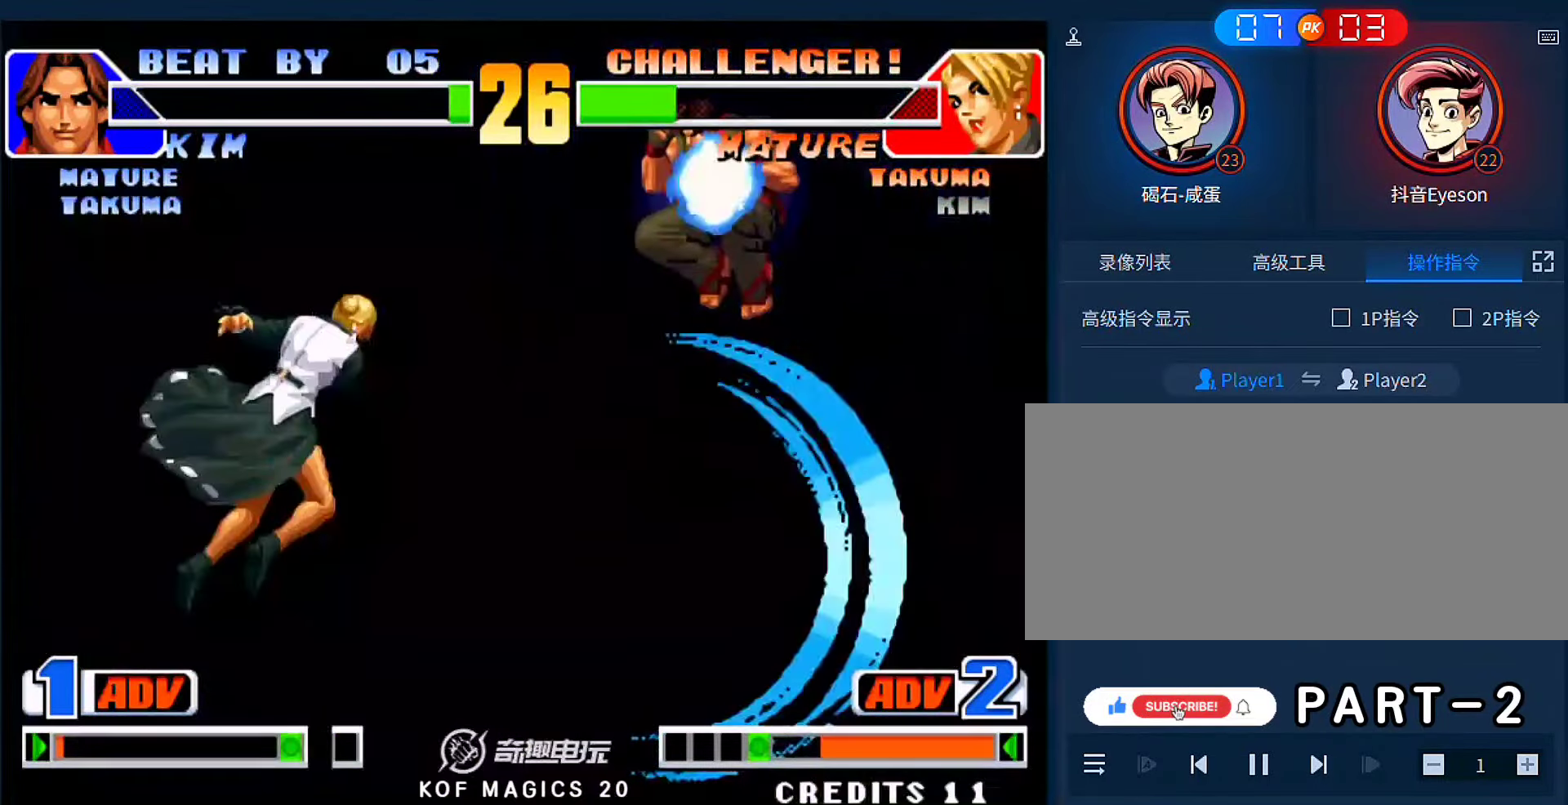
{"buttons": [], "left_stick": "down-right", "events": []}
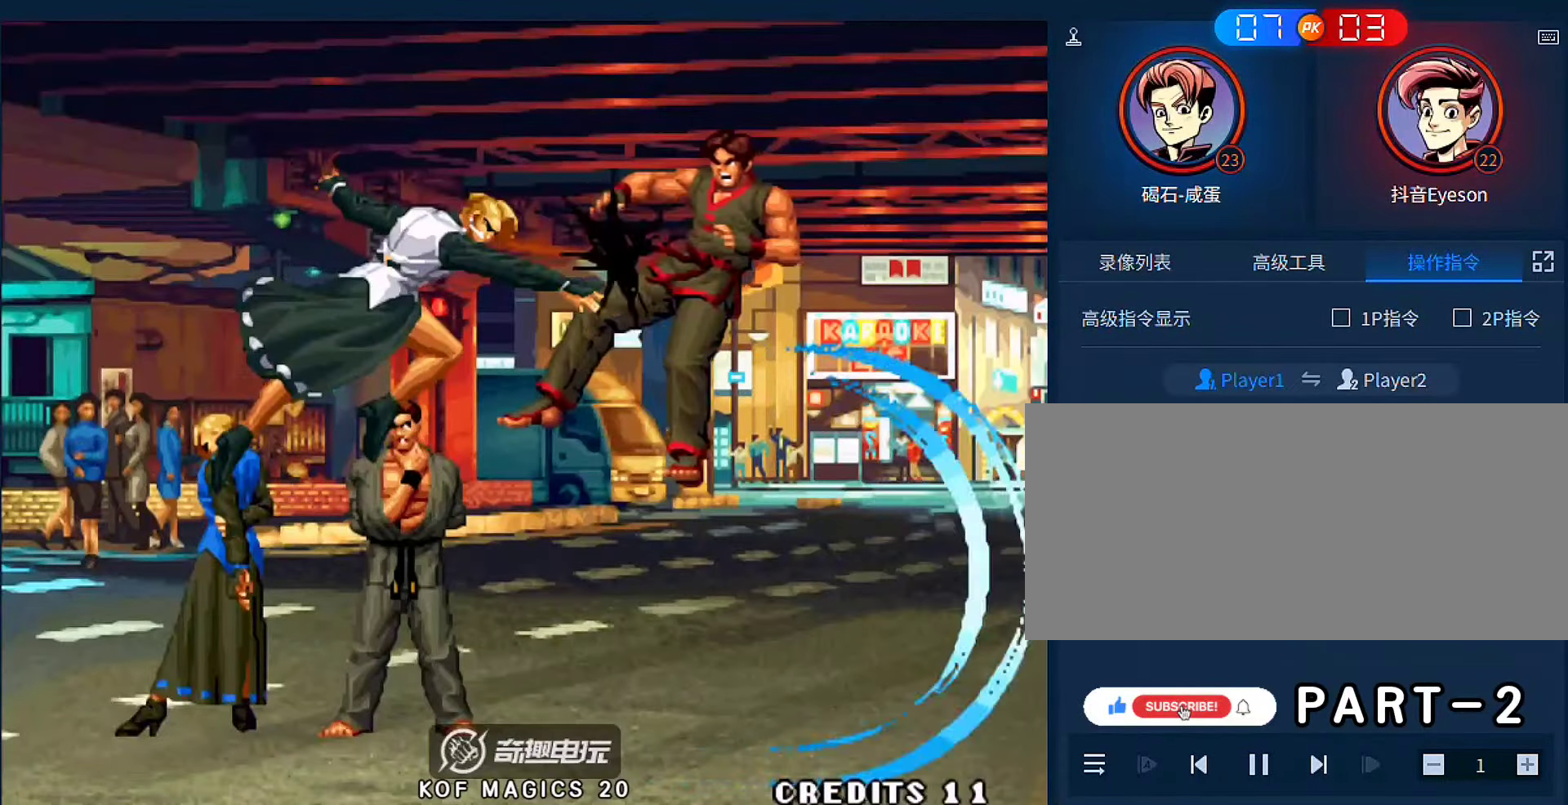
{"buttons": ["A", "B", "C", "D"], "left_stick": "down-right", "events": [[300, "A", "down"], [300, "B", "down"], [300, "C", "down"], [433, "D", "down"]]}
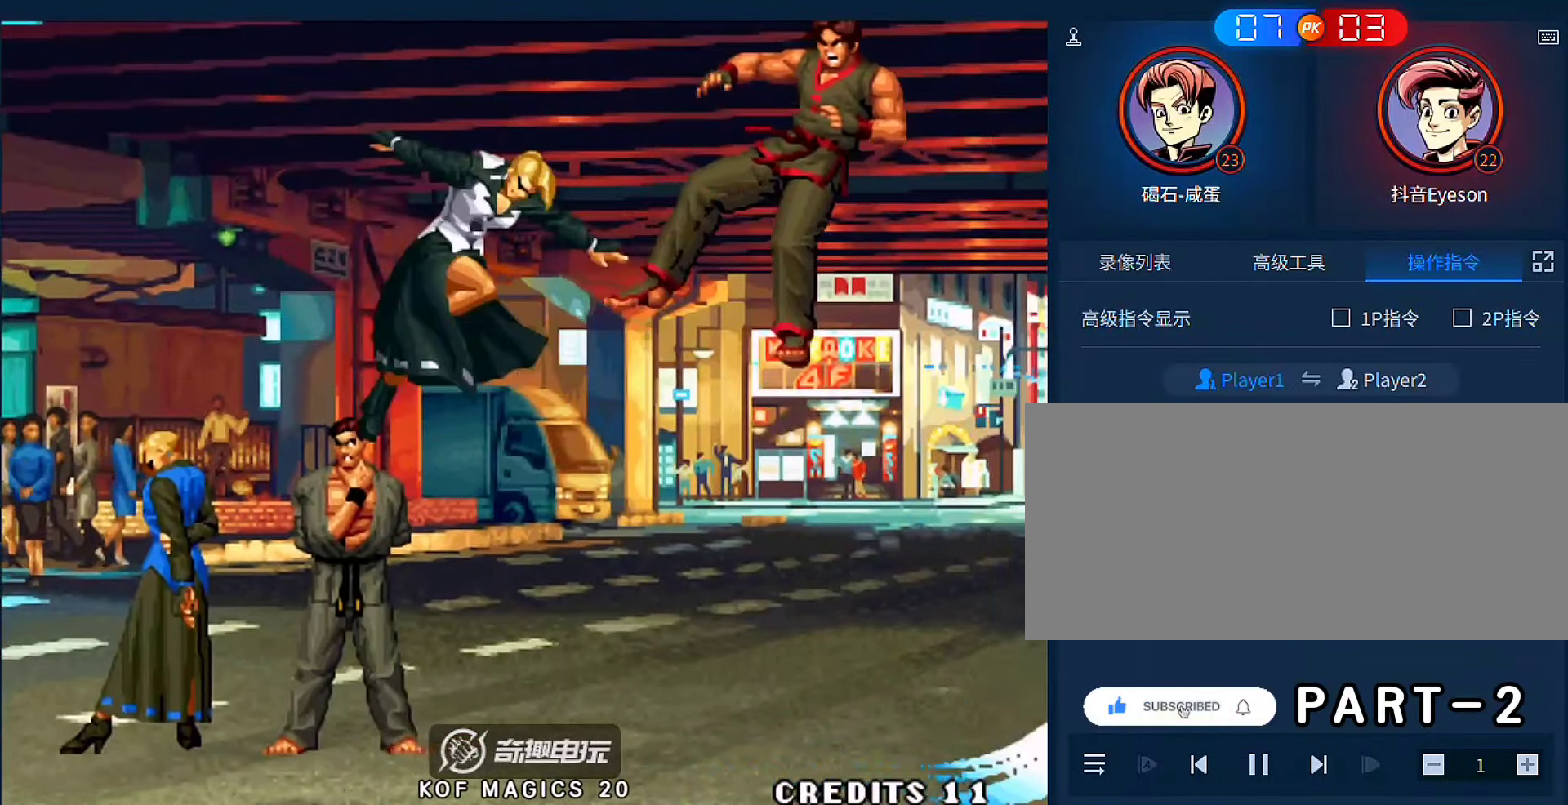
{"buttons": ["A", "B", "C", "D"], "left_stick": "down-right", "events": []}
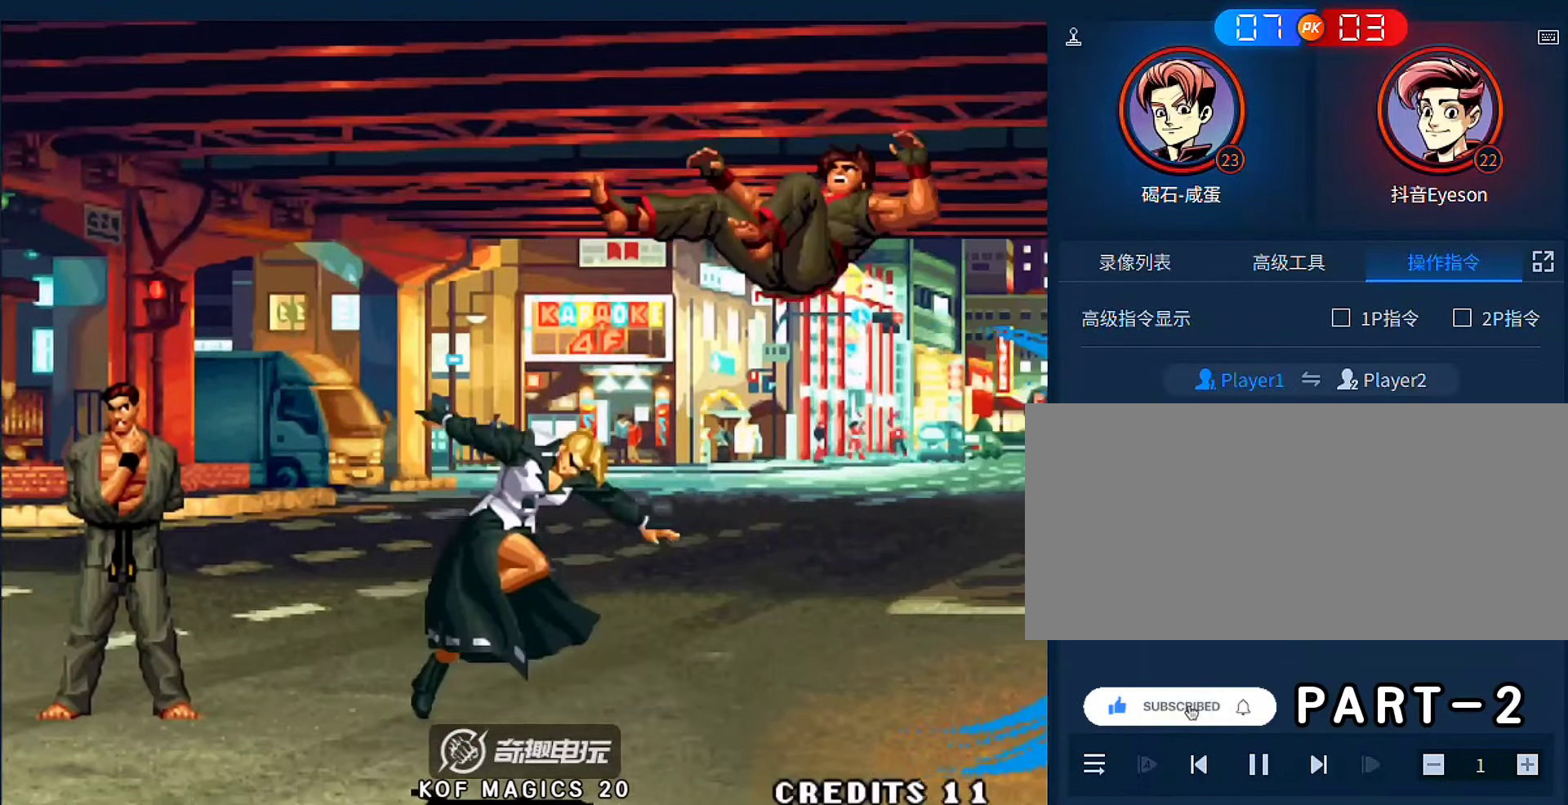
{"buttons": [], "left_stick": "down-left", "events": [[117, "A", "up"], [183, "D", "up"], [217, "B", "up"], [217, "C", "up"], [317, "left_stick", "up-left"], [483, "left_stick", "down-left"]]}
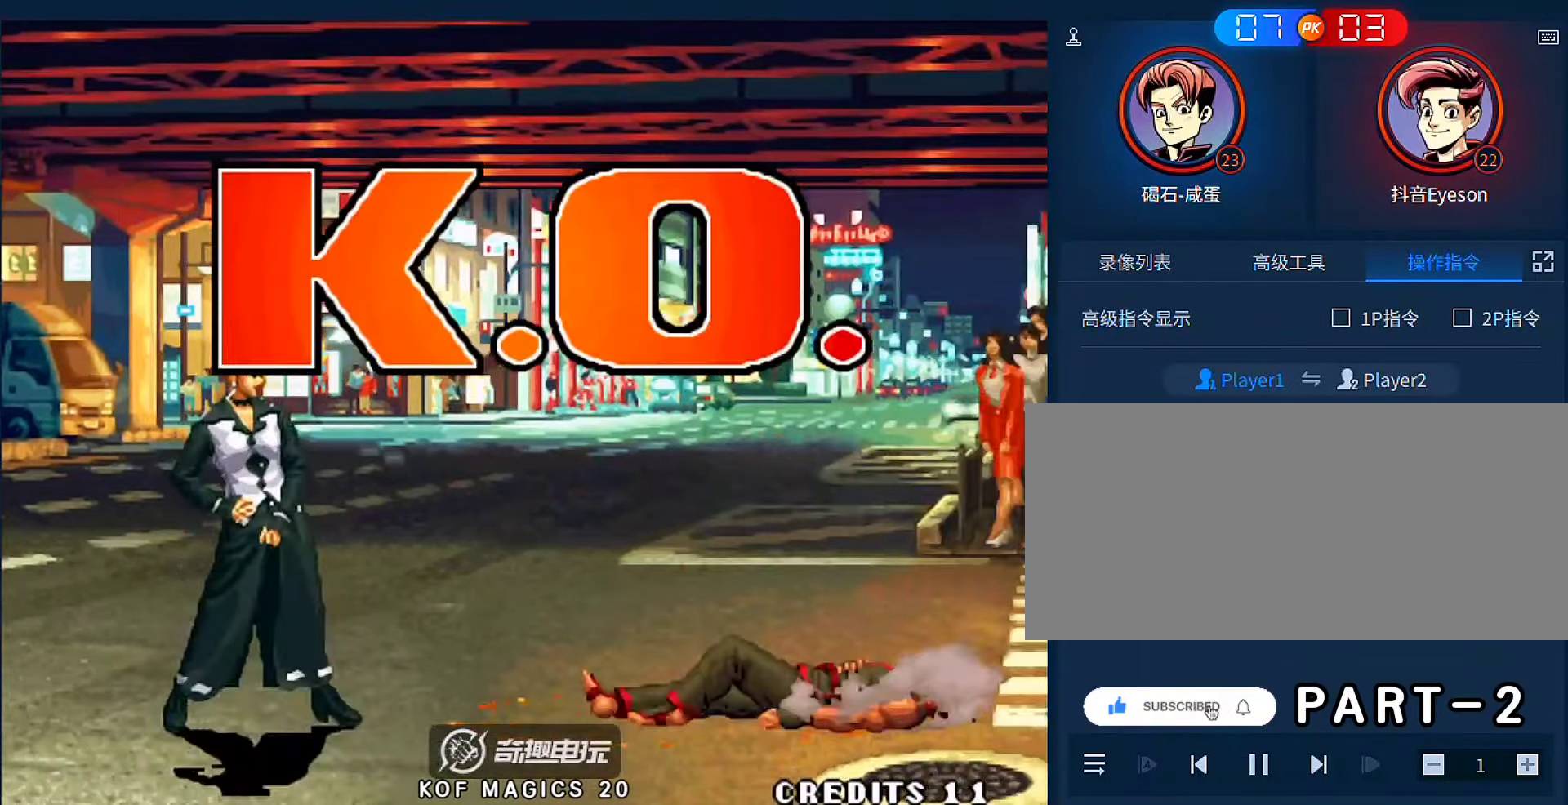
{"buttons": ["D"], "left_stick": "center", "events": [[17, "left_stick", "down-right"], [83, "left_stick", "right"], [183, "left_stick", "left"], [250, "D", "down"], [350, "left_stick", "center"], [383, "D", "up"], [450, "D", "down"]]}
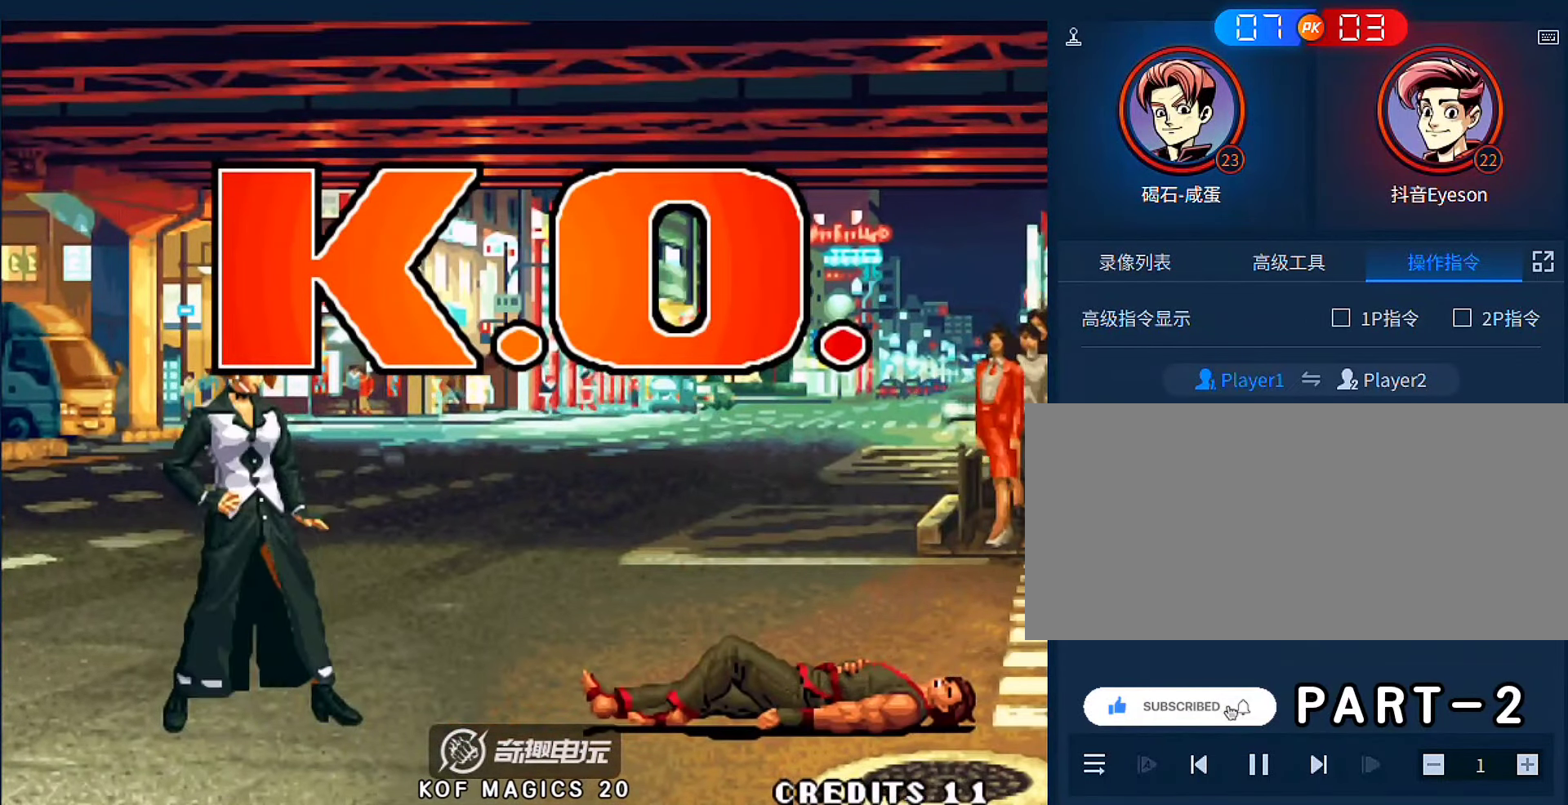
{"buttons": [], "left_stick": "left", "events": [[117, "D", "up"], [317, "C", "down"], [383, "C", "up"], [383, "left_stick", "left"]]}
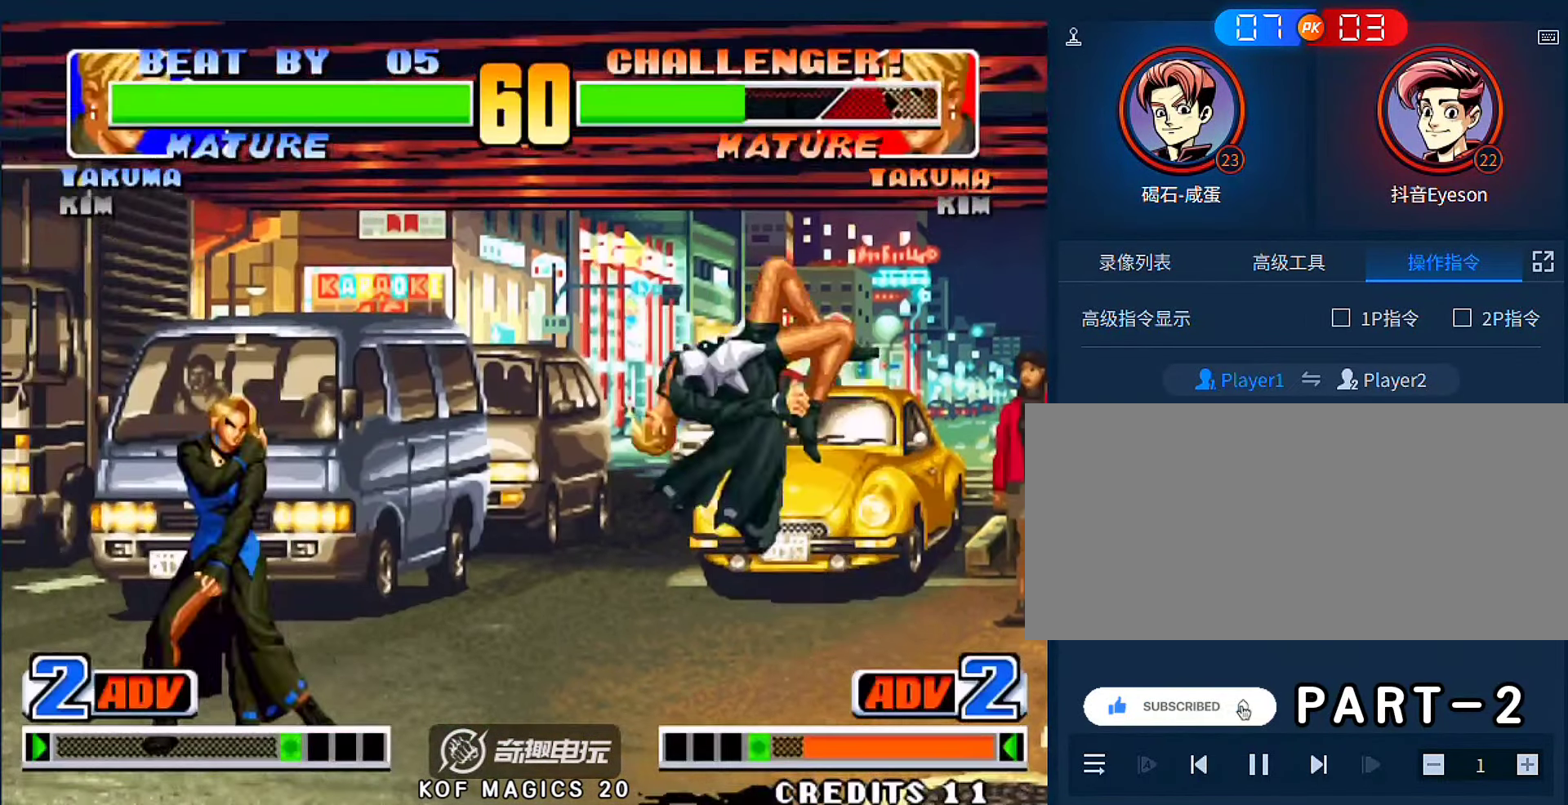
{"buttons": [], "left_stick": "left", "events": [[233, "A", "down"], [233, "left_stick", "down-right"], [333, "A", "up"], [433, "left_stick", "left"]]}
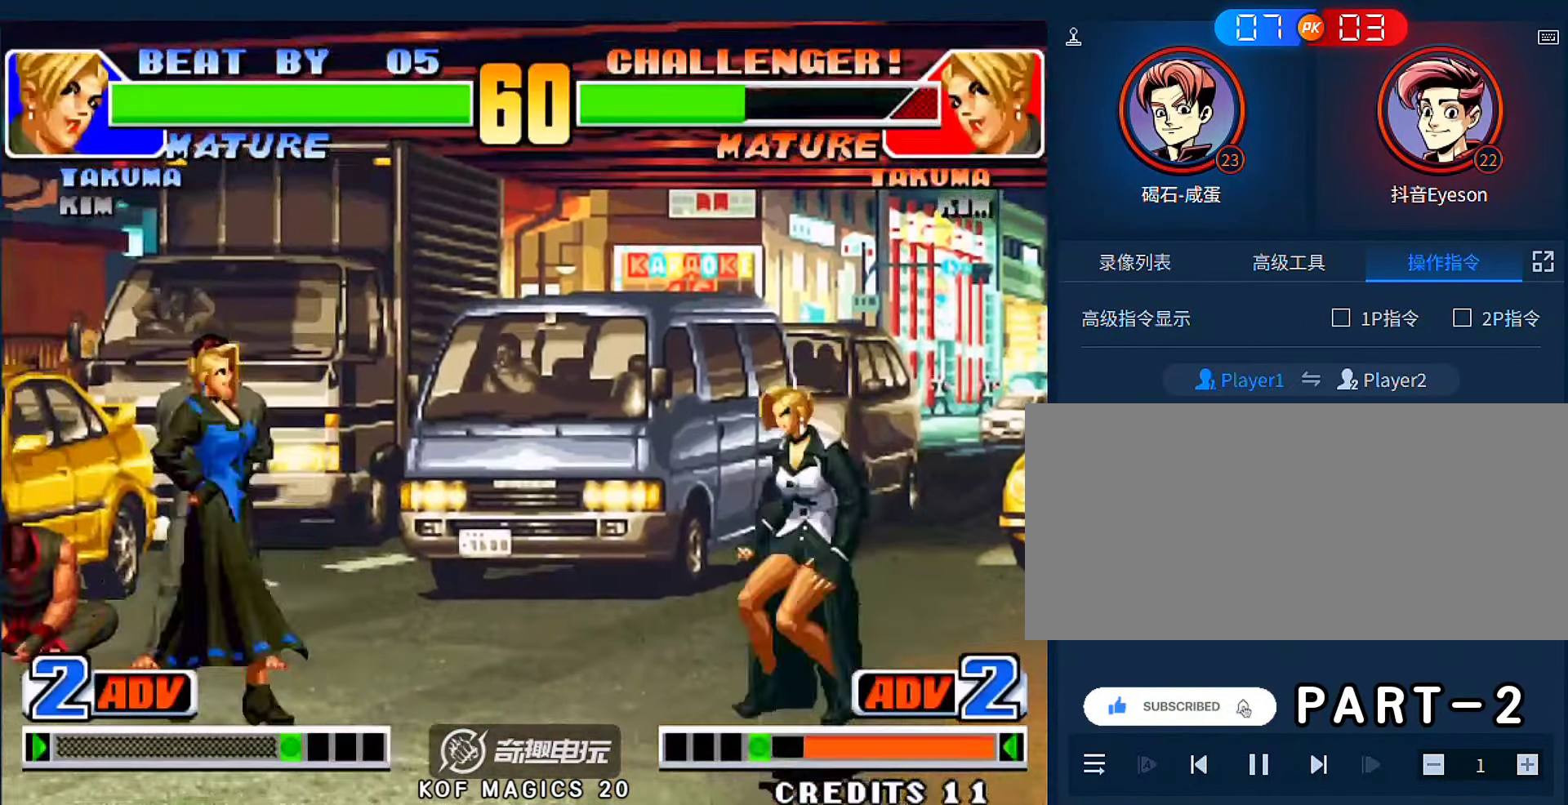
{"buttons": ["A"], "left_stick": "down-left", "events": [[66, "left_stick", "down"], [133, "left_stick", "right"], [200, "left_stick", "down"], [300, "left_stick", "left"], [433, "left_stick", "down-left"], [466, "A", "down"]]}